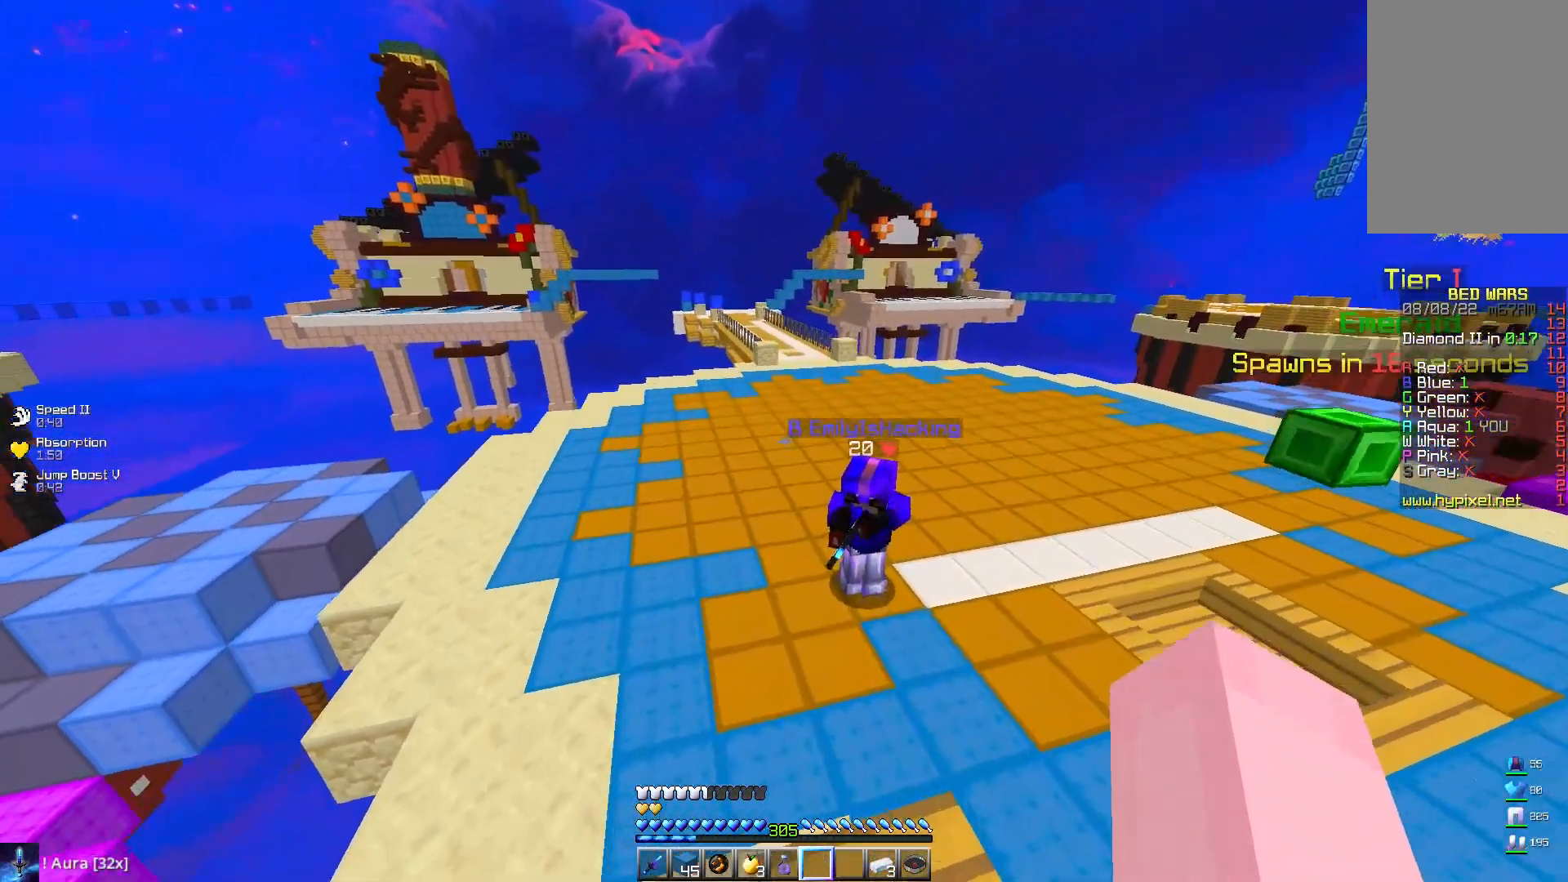
Gameplay with keyboard and mouse; each line is a JSON object with the keys and mouse buttons held at the frame after it. "events" lists presses ("down") and releases ("up") of "a", "d", "s", "space", "w", "mouse_left" and "mouse_right" between this image and that frame as [ms after this image, input, new state], when the widget could be followed in between. "mouse_left", "mouse_right" = the "left", "right" buttons of the "mouse" list. No other keys are recorded. Fast repeated clicks can show as one long hold. Mouse movement is not recorded.
{"keys": ["d", "w"], "mouse": ["left"], "events": [[417, "mouse_left", "down"]]}
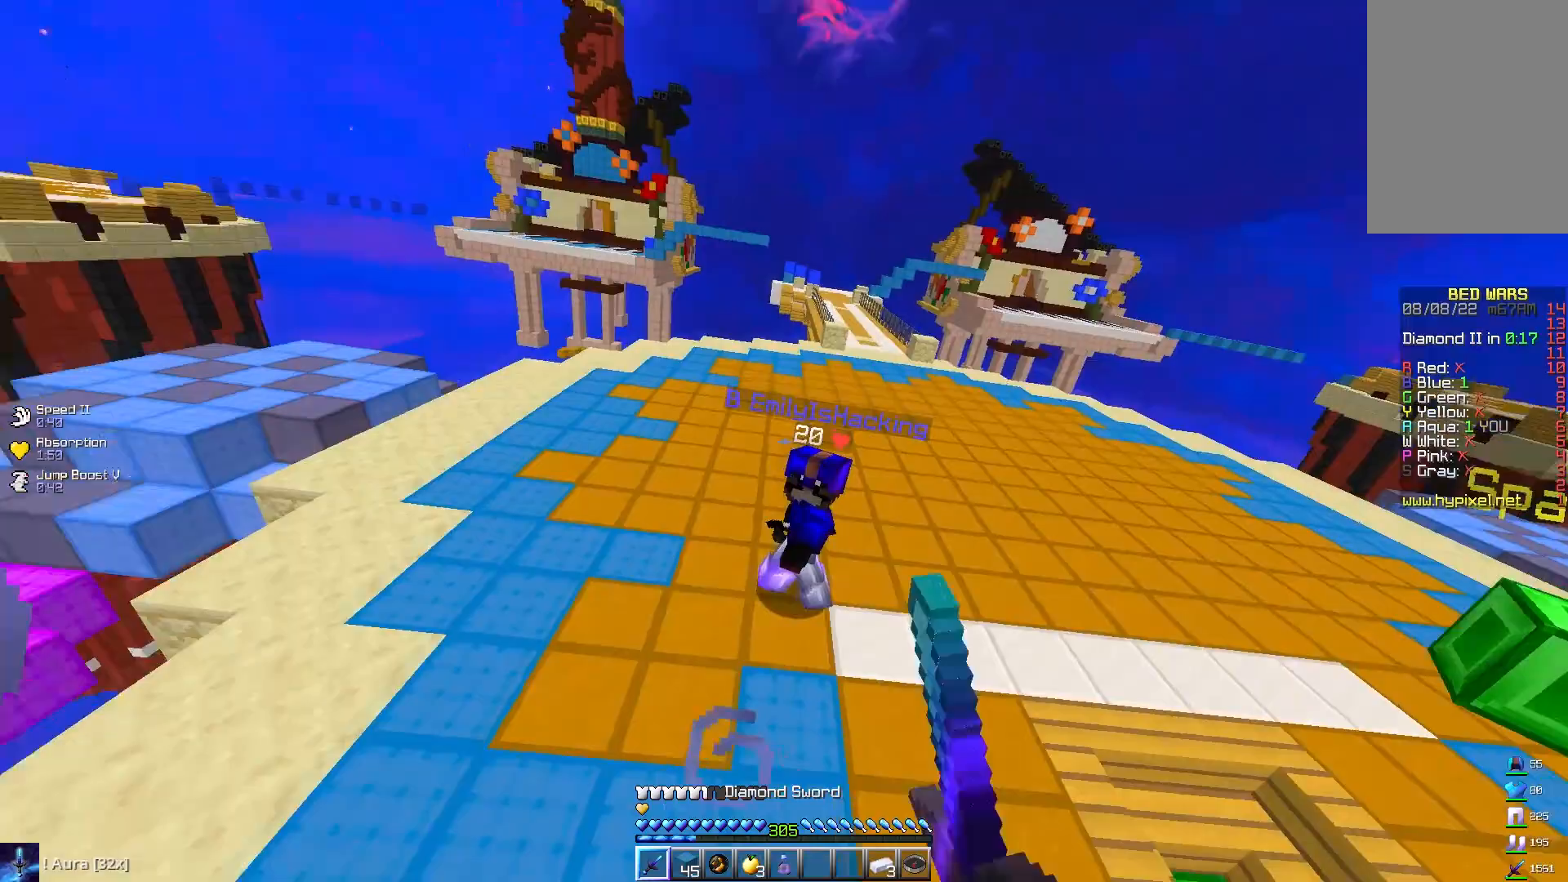
{"keys": ["w"], "mouse": ["left"], "events": [[83, "d", "up"], [217, "d", "down"], [250, "mouse_left", "up"], [367, "d", "up"], [367, "mouse_left", "down"]]}
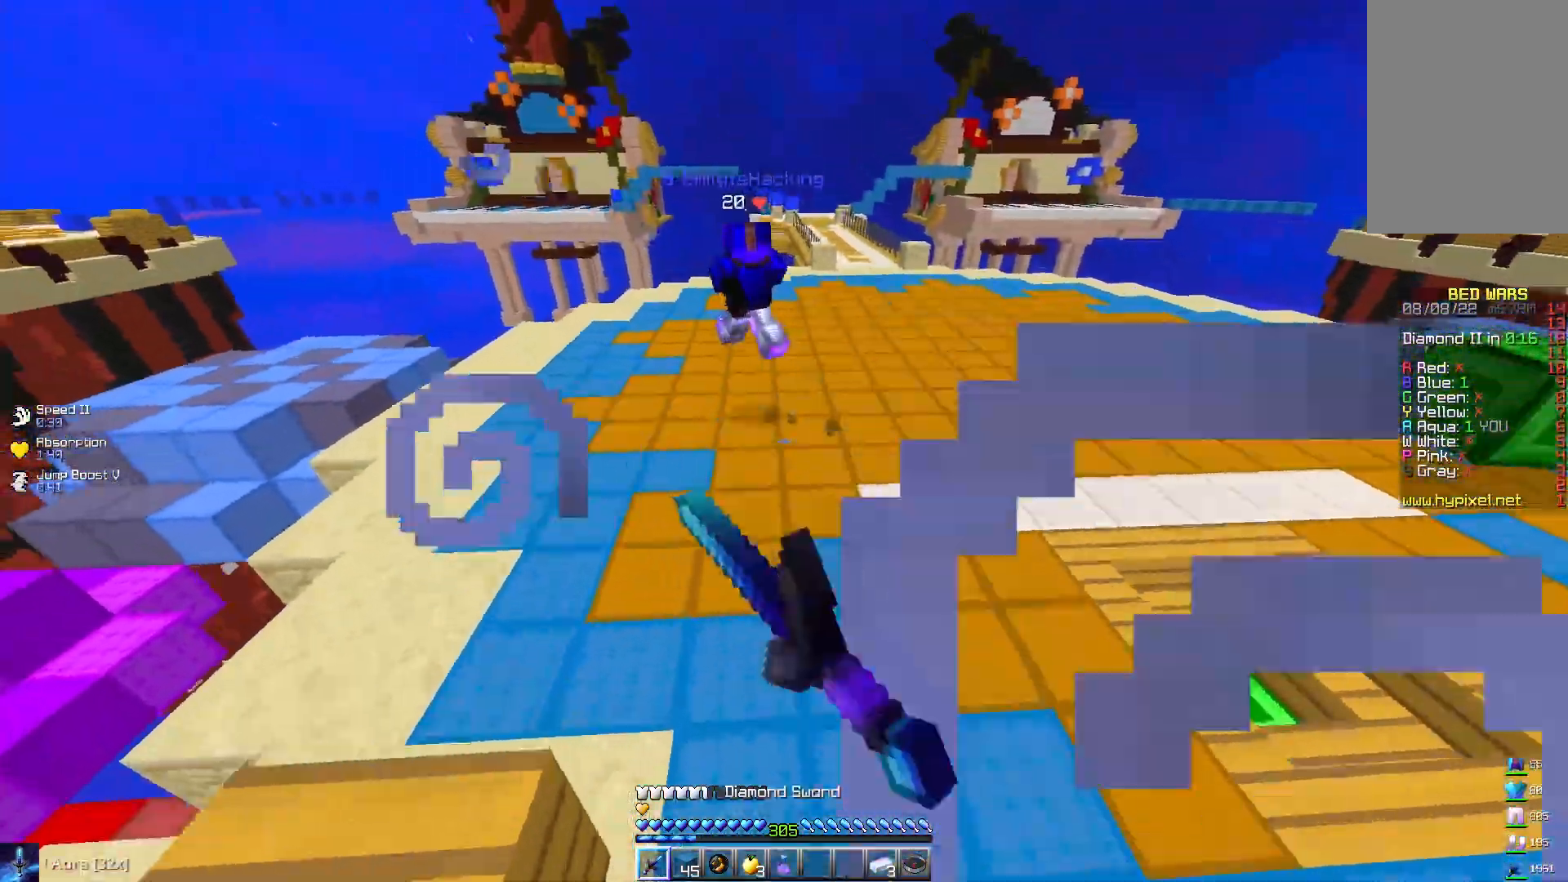
{"keys": ["d", "w"], "mouse": [], "events": [[17, "d", "down"], [200, "d", "up"], [200, "mouse_left", "up"], [417, "d", "down"]]}
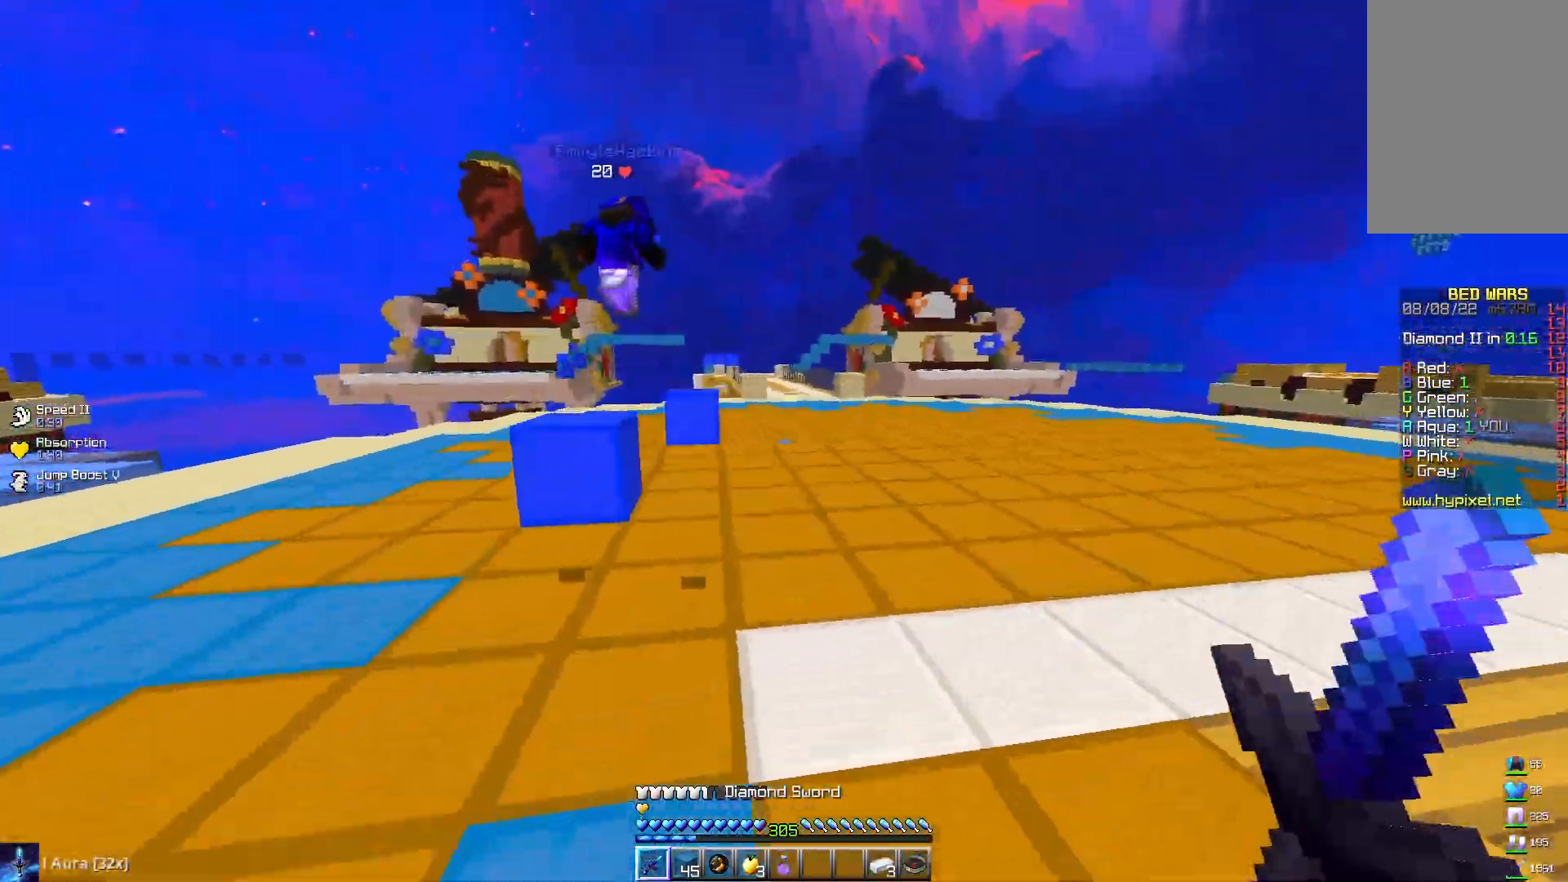
{"keys": ["a", "w"], "mouse": ["right"], "events": [[33, "space", "down"], [117, "d", "up"], [250, "space", "up"], [317, "mouse_right", "down"], [417, "a", "down"]]}
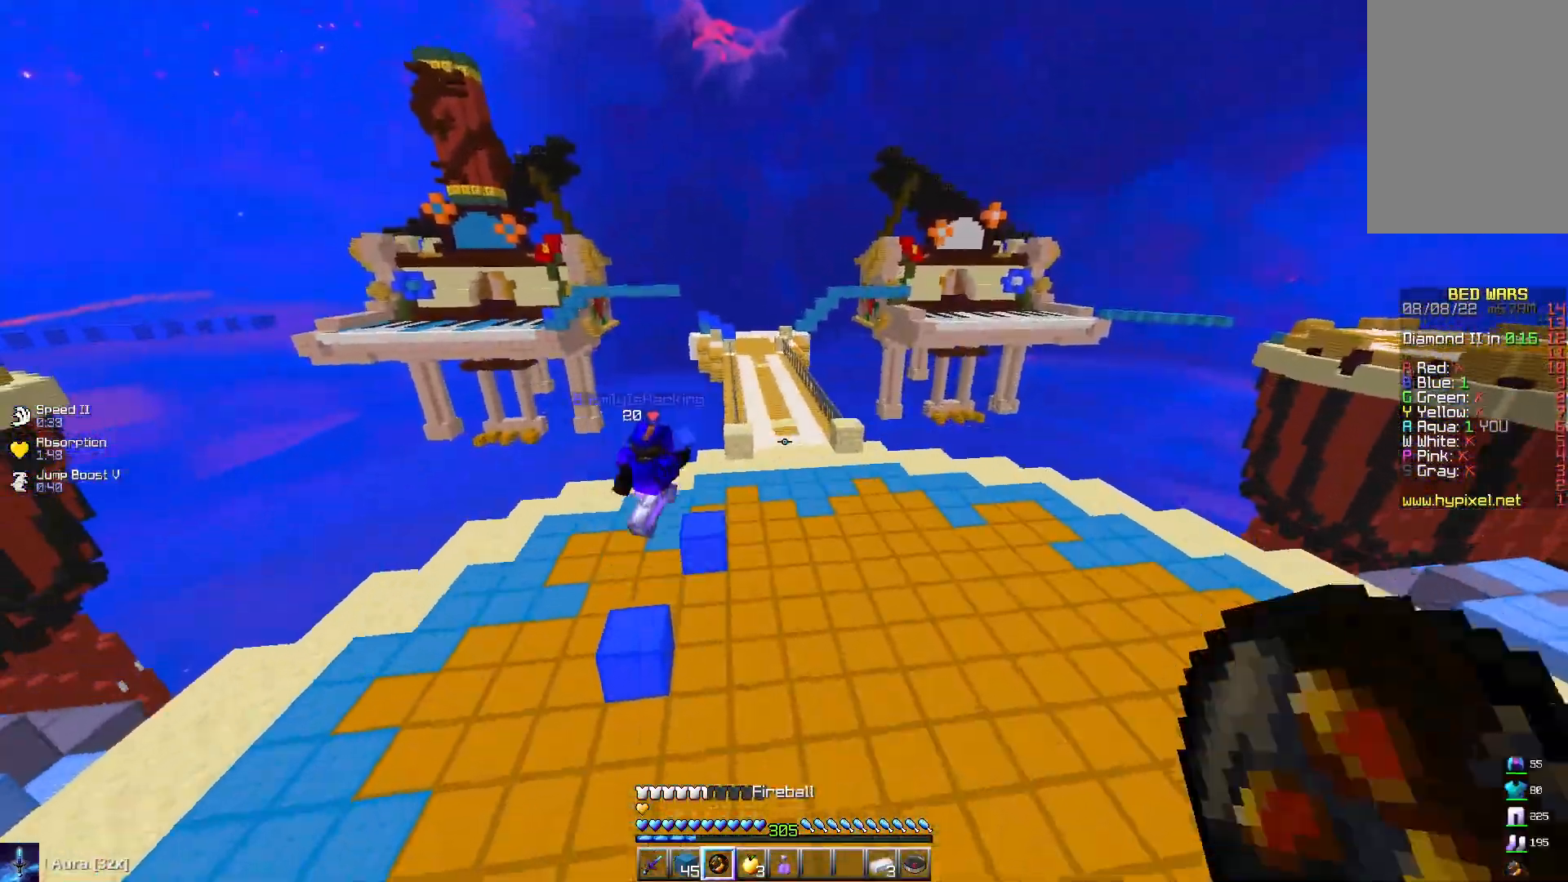
{"keys": ["w"], "mouse": [], "events": [[50, "mouse_right", "up"], [167, "mouse_left", "down"], [300, "a", "up"], [350, "mouse_left", "up"]]}
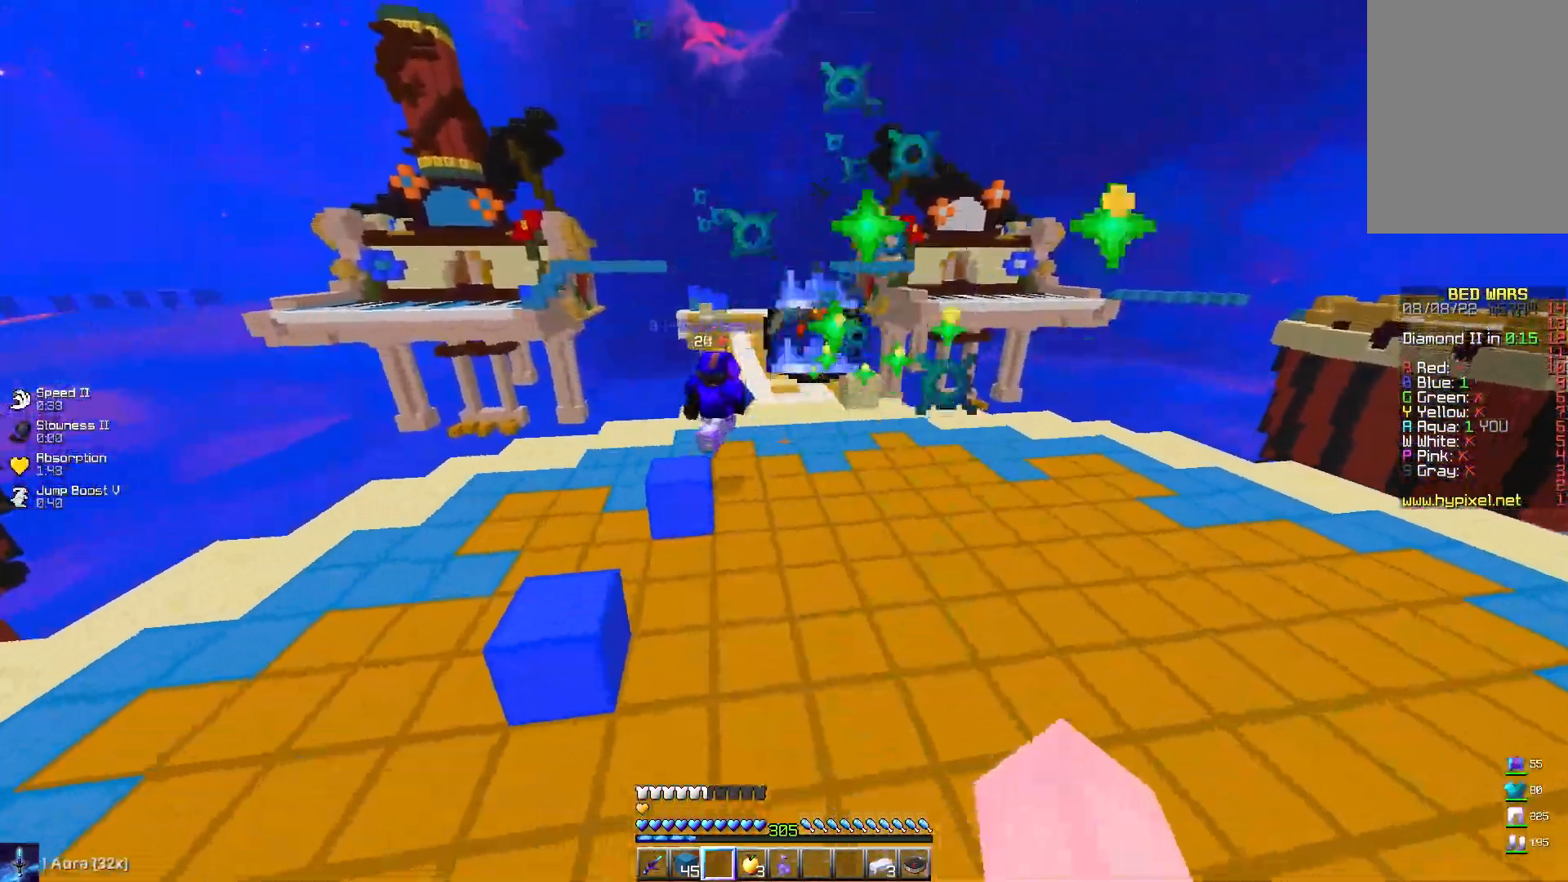
{"keys": ["w"], "mouse": [], "events": [[17, "mouse_left", "down"], [50, "space", "down"], [200, "mouse_left", "up"], [233, "space", "up"], [250, "mouse_left", "down"], [417, "mouse_left", "up"]]}
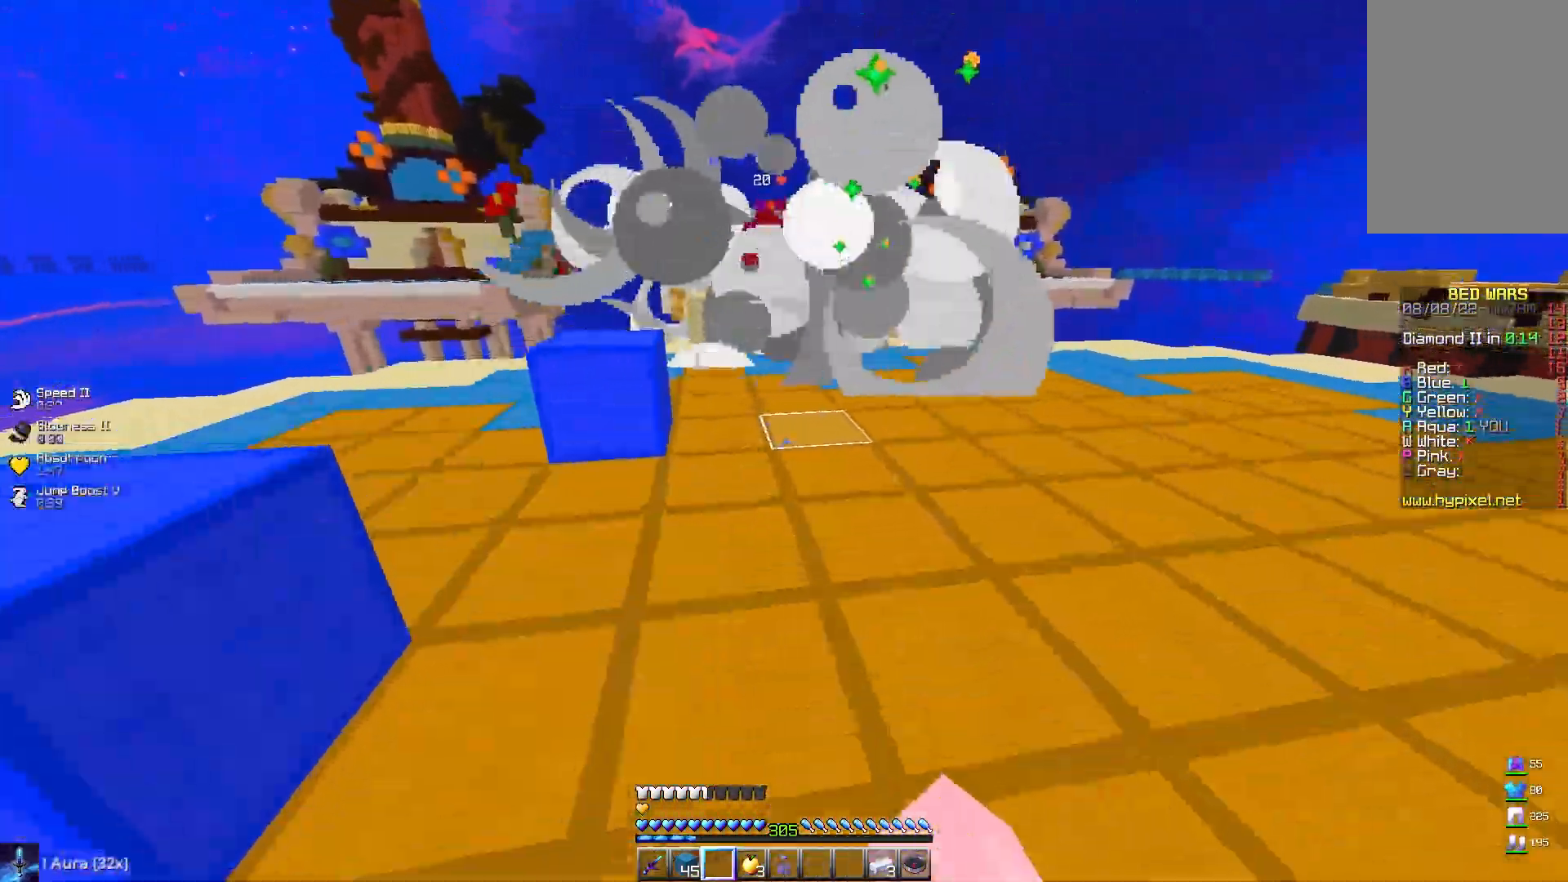
{"keys": ["a", "w"], "mouse": [], "events": [[167, "space", "down"], [317, "a", "down"], [367, "space", "up"]]}
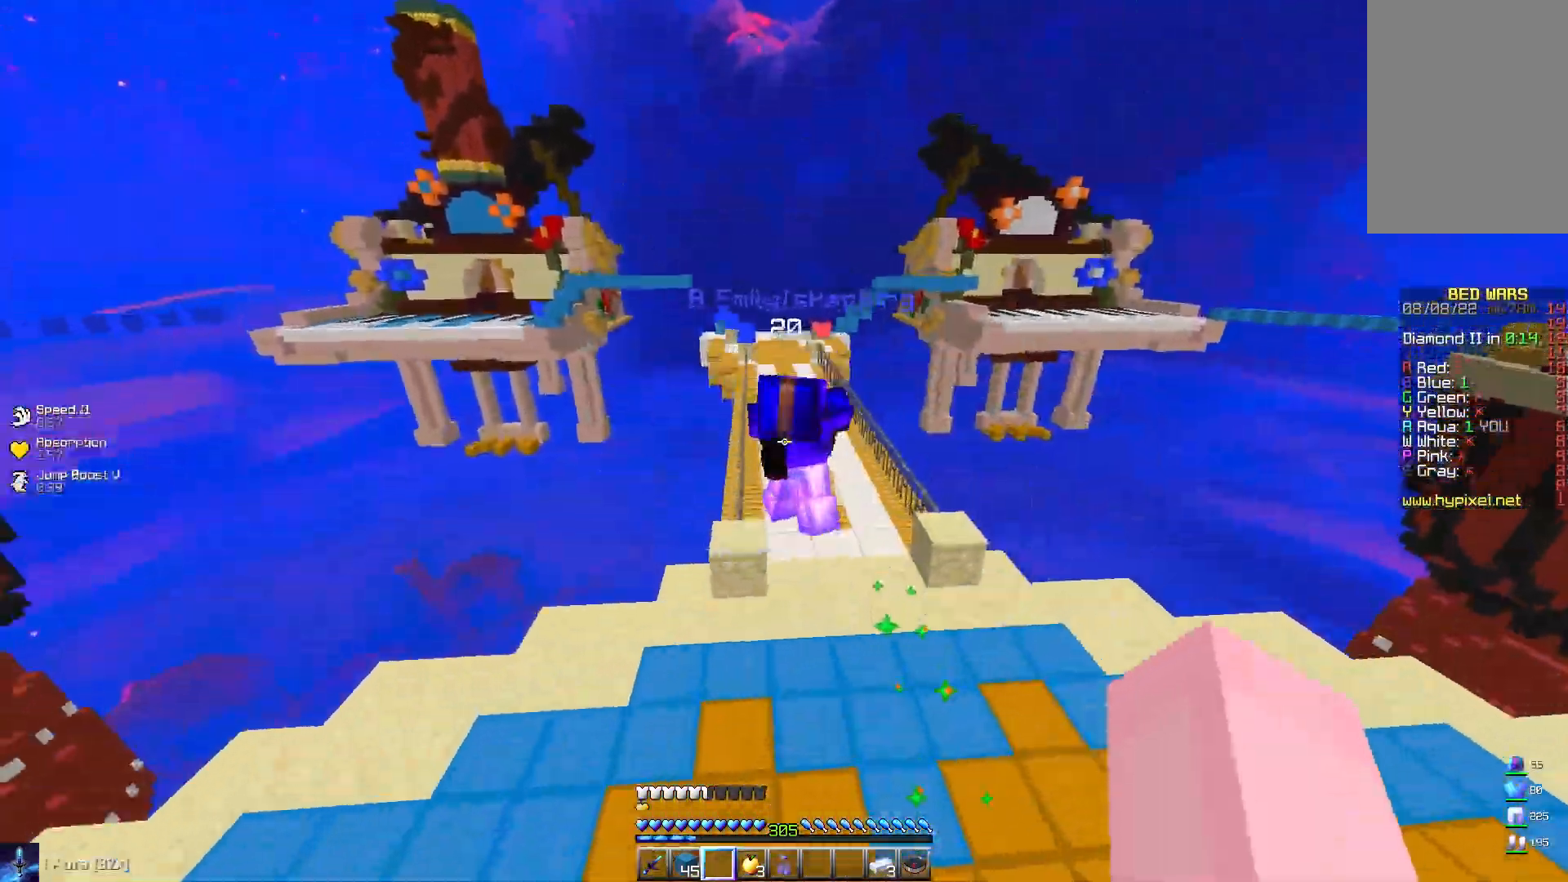
{"keys": ["w"], "mouse": [], "events": [[83, "a", "up"]]}
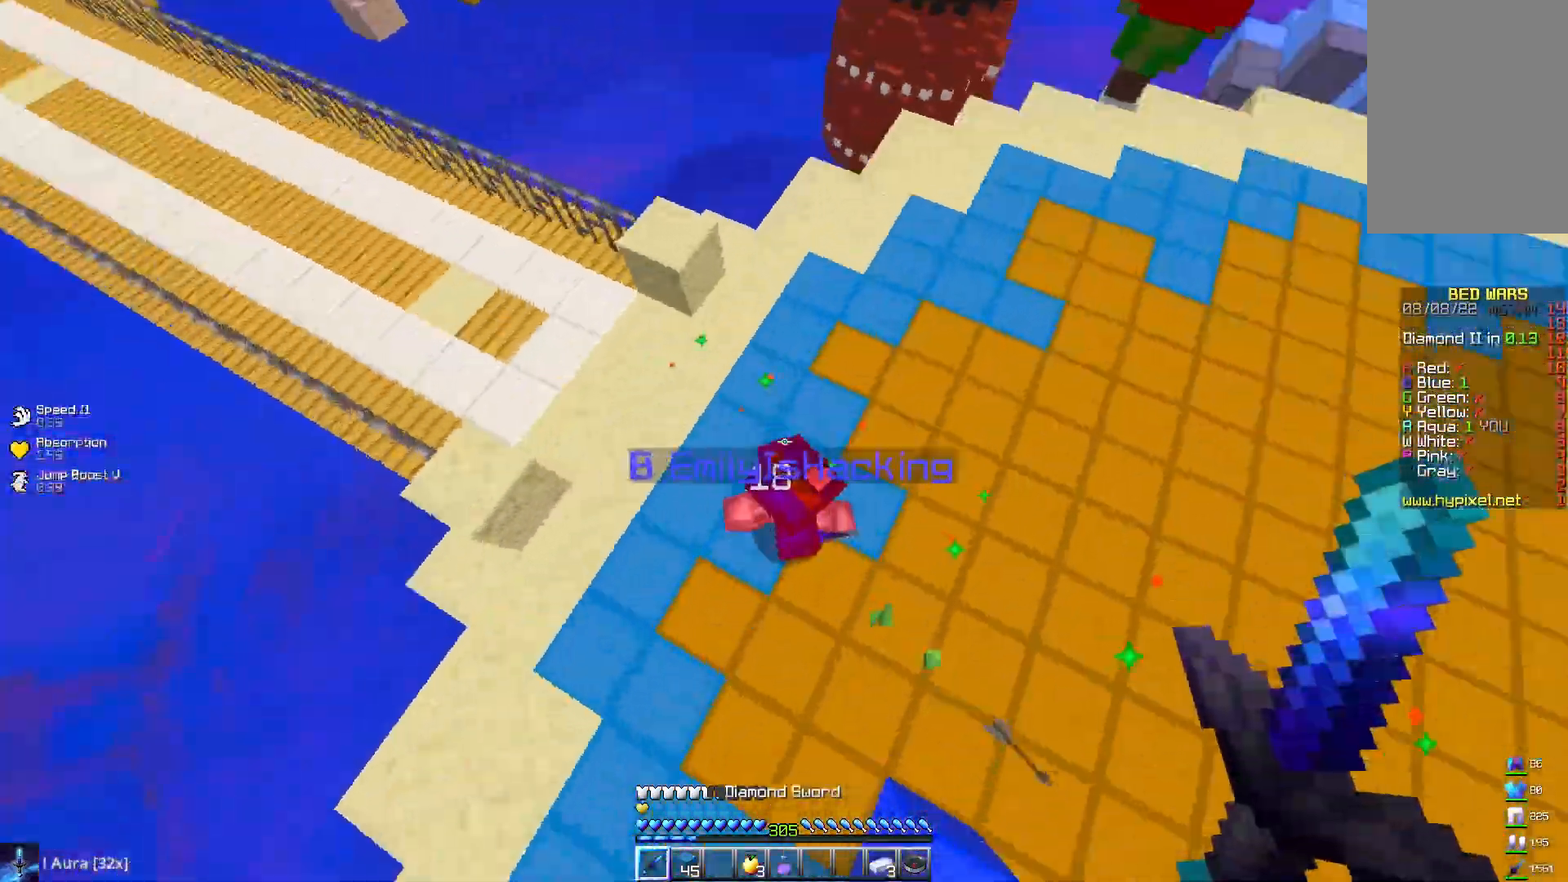
{"keys": ["d", "w"], "mouse": ["left"], "events": [[33, "d", "down"], [50, "mouse_left", "down"], [100, "w", "up"], [200, "mouse_left", "up"], [233, "mouse_left", "down"], [400, "w", "down"]]}
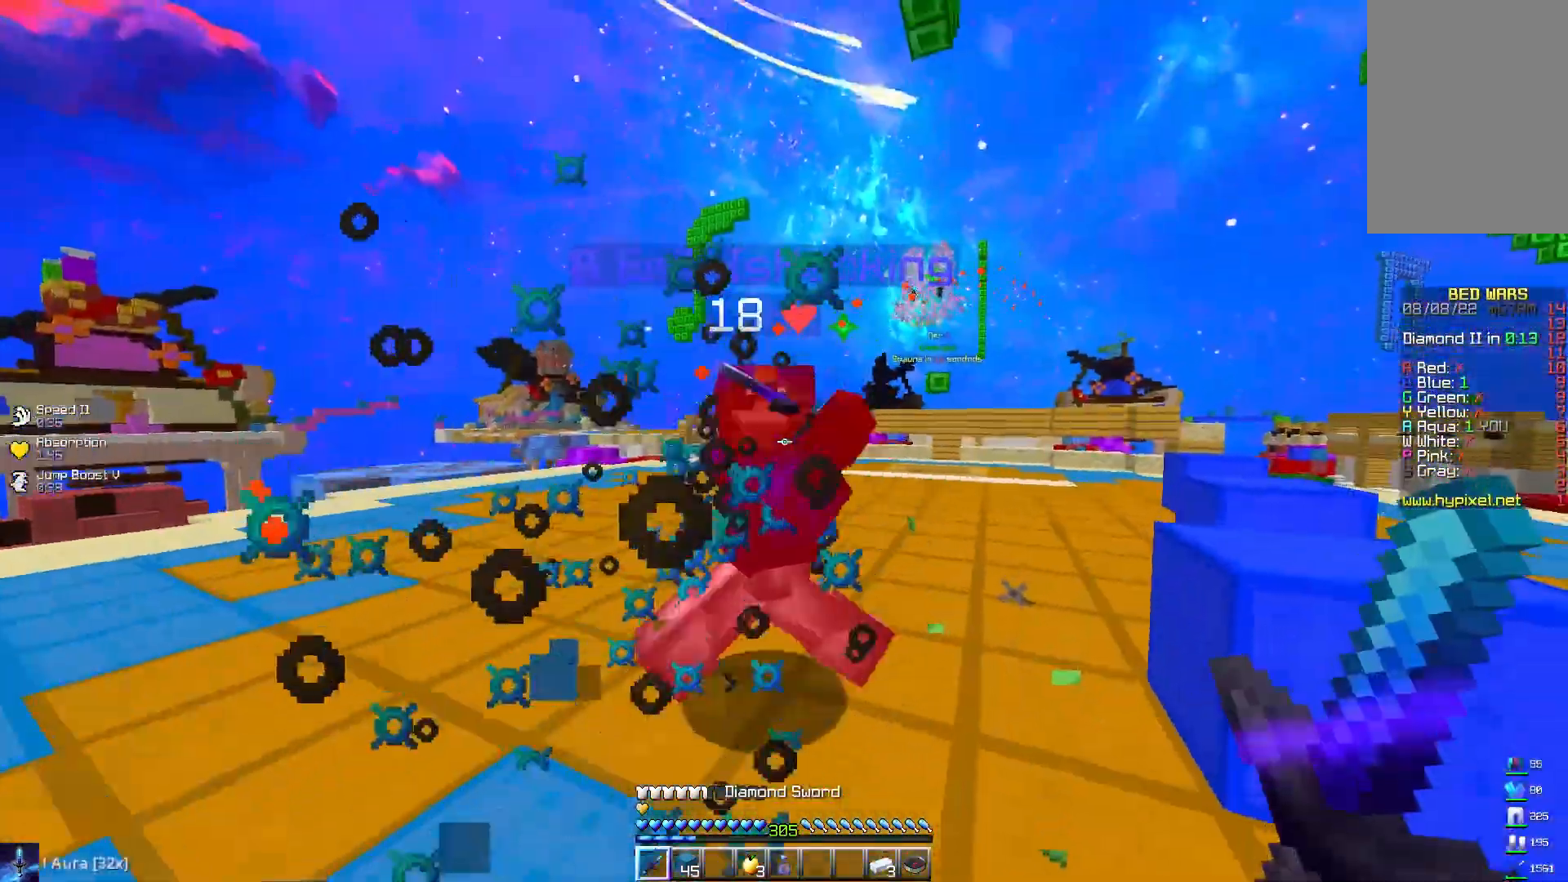
{"keys": ["a", "w"], "mouse": ["left"], "events": [[317, "d", "up"], [450, "a", "down"]]}
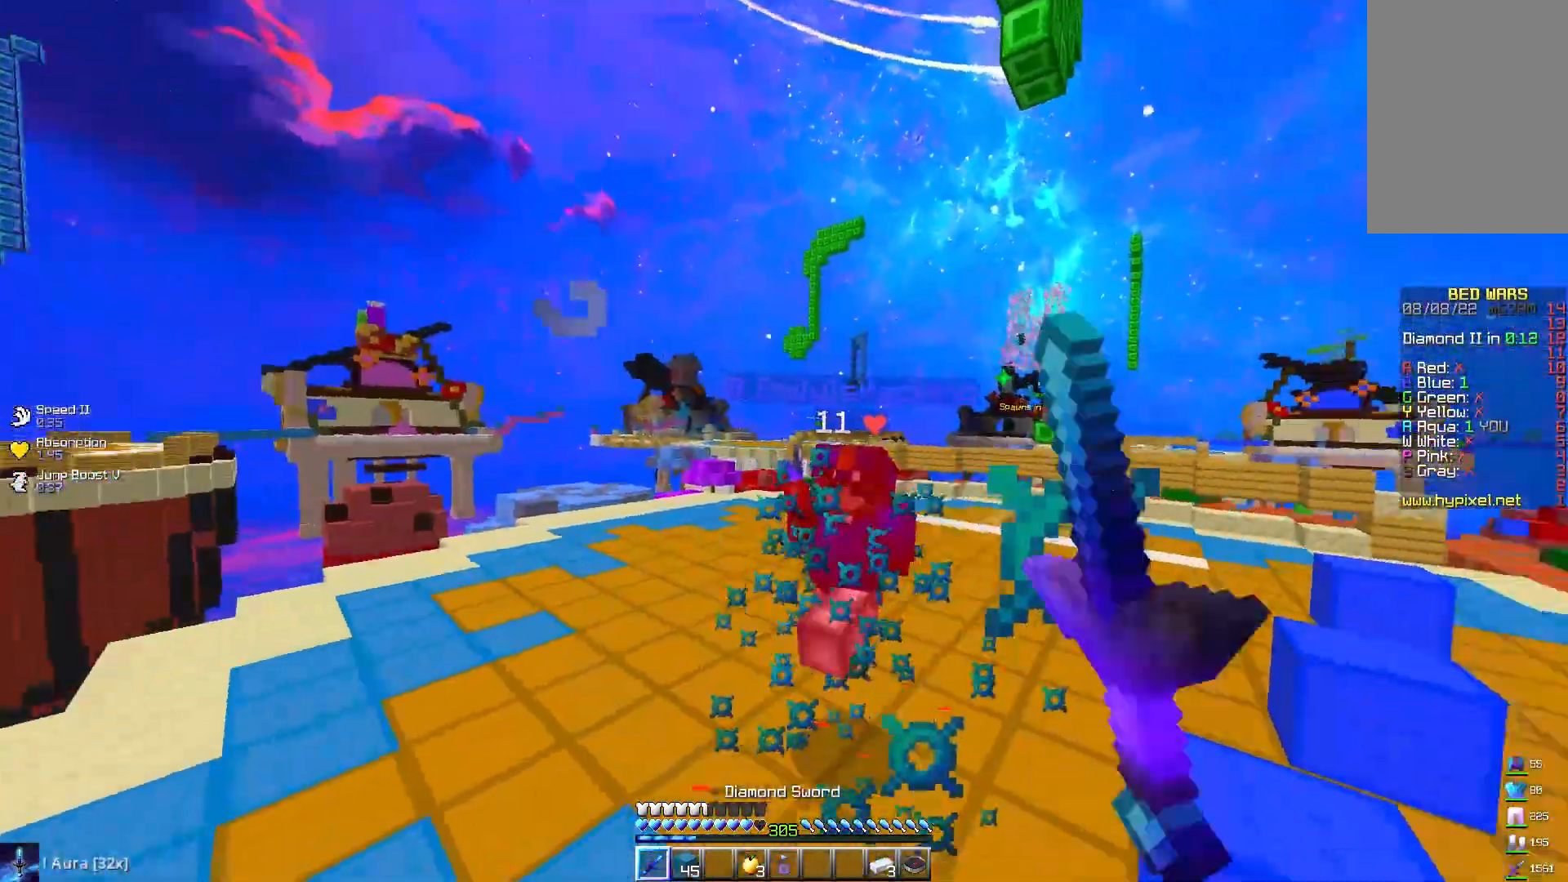
{"keys": ["w"], "mouse": [], "events": [[100, "a", "up"], [400, "mouse_left", "up"]]}
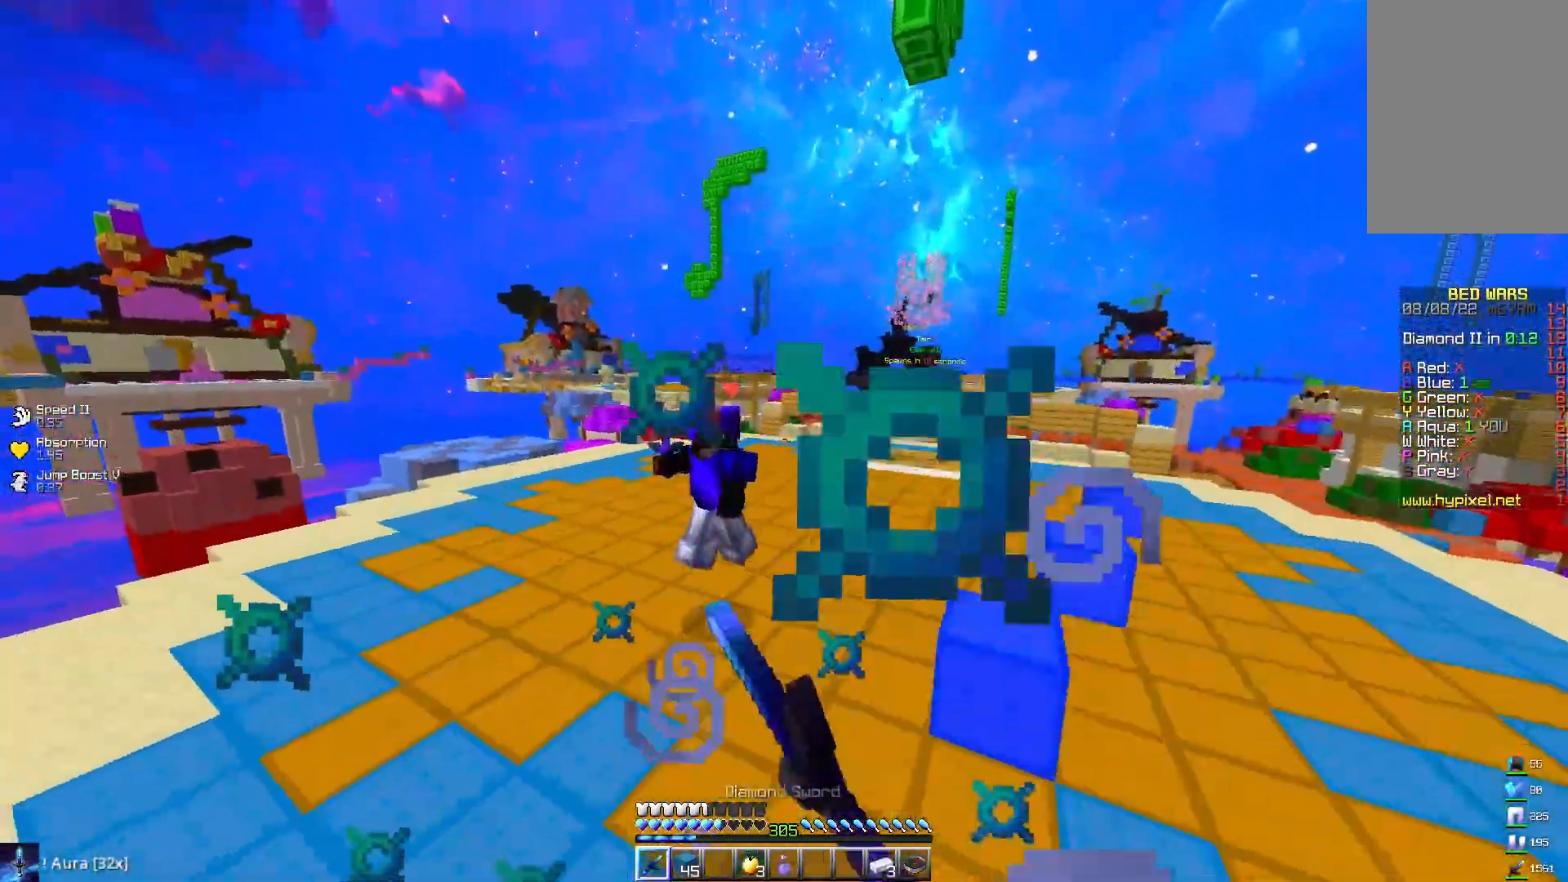
{"keys": ["w"], "mouse": ["left"], "events": [[117, "a", "down"], [283, "a", "up"], [433, "mouse_left", "down"]]}
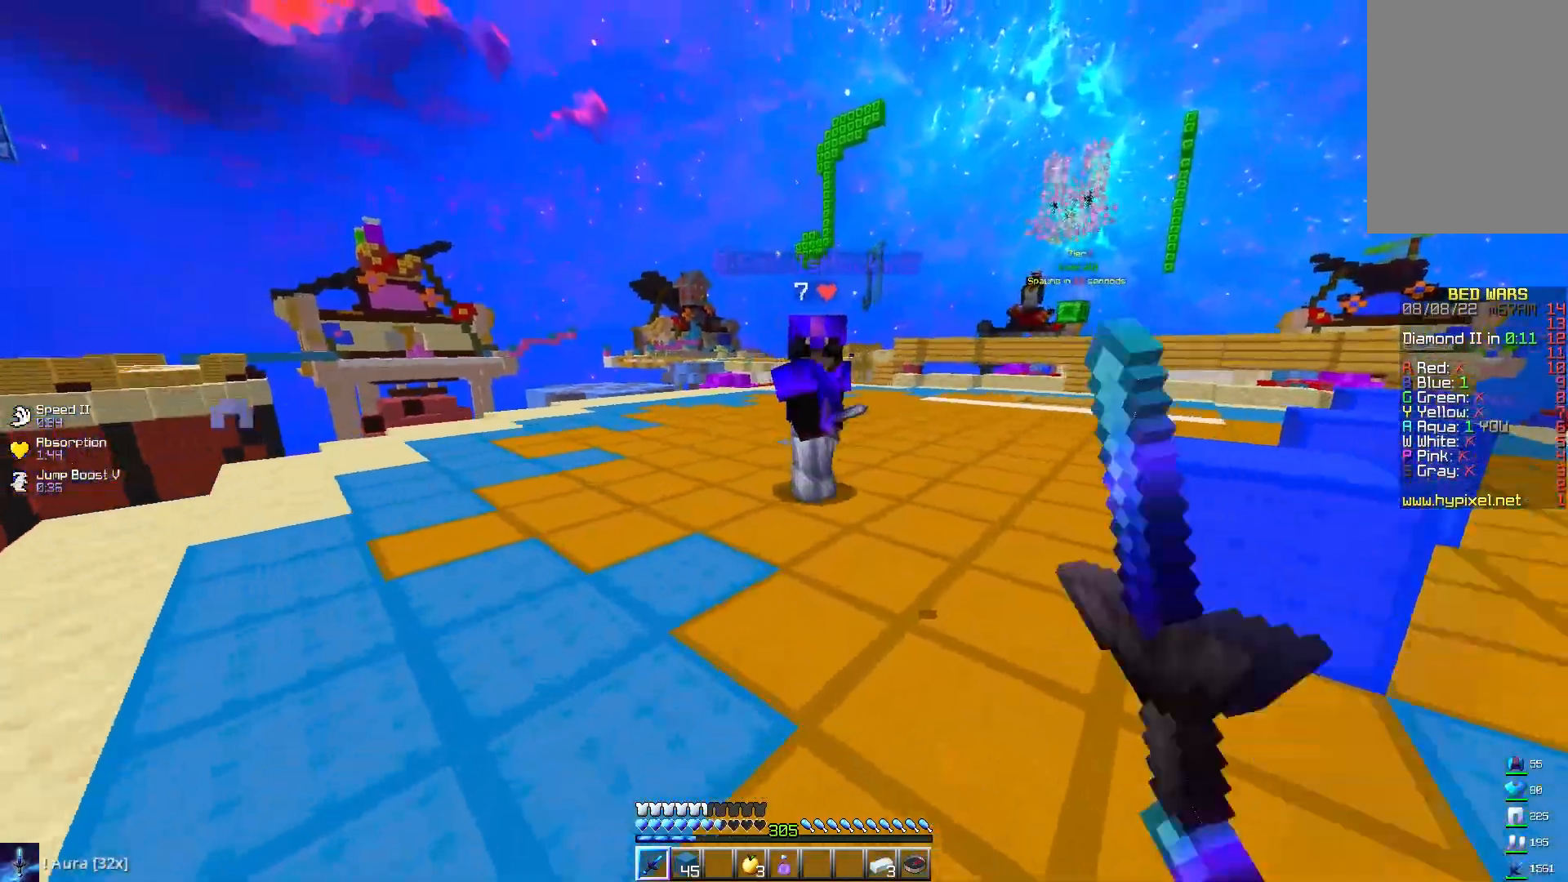
{"keys": ["d", "w"], "mouse": [], "events": [[383, "mouse_left", "up"], [450, "d", "down"]]}
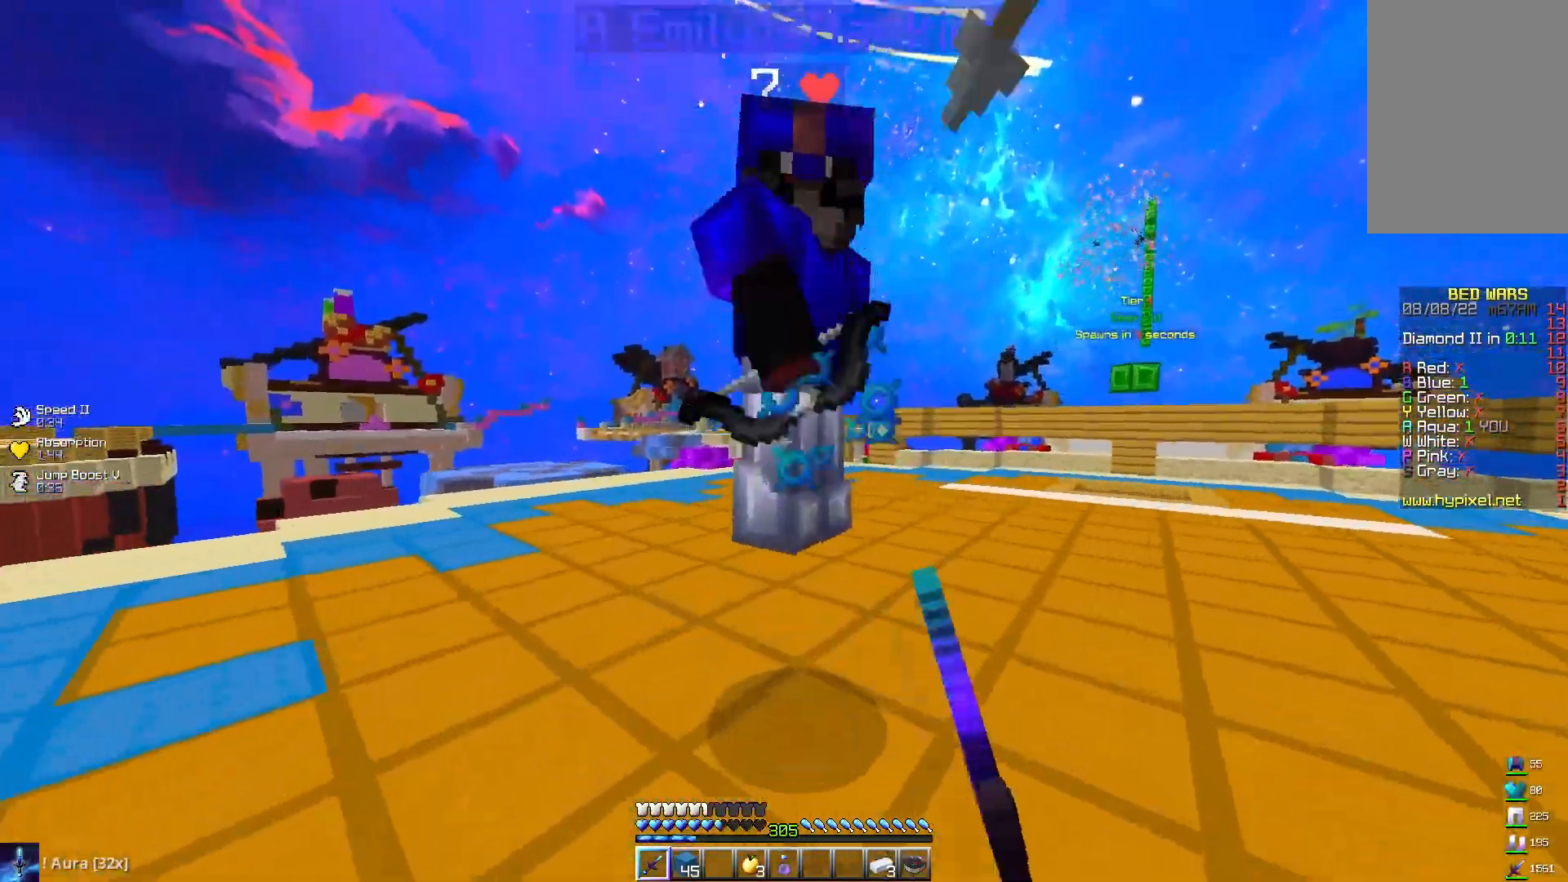
{"keys": ["w"], "mouse": ["left"], "events": [[17, "mouse_left", "down"], [50, "d", "up"]]}
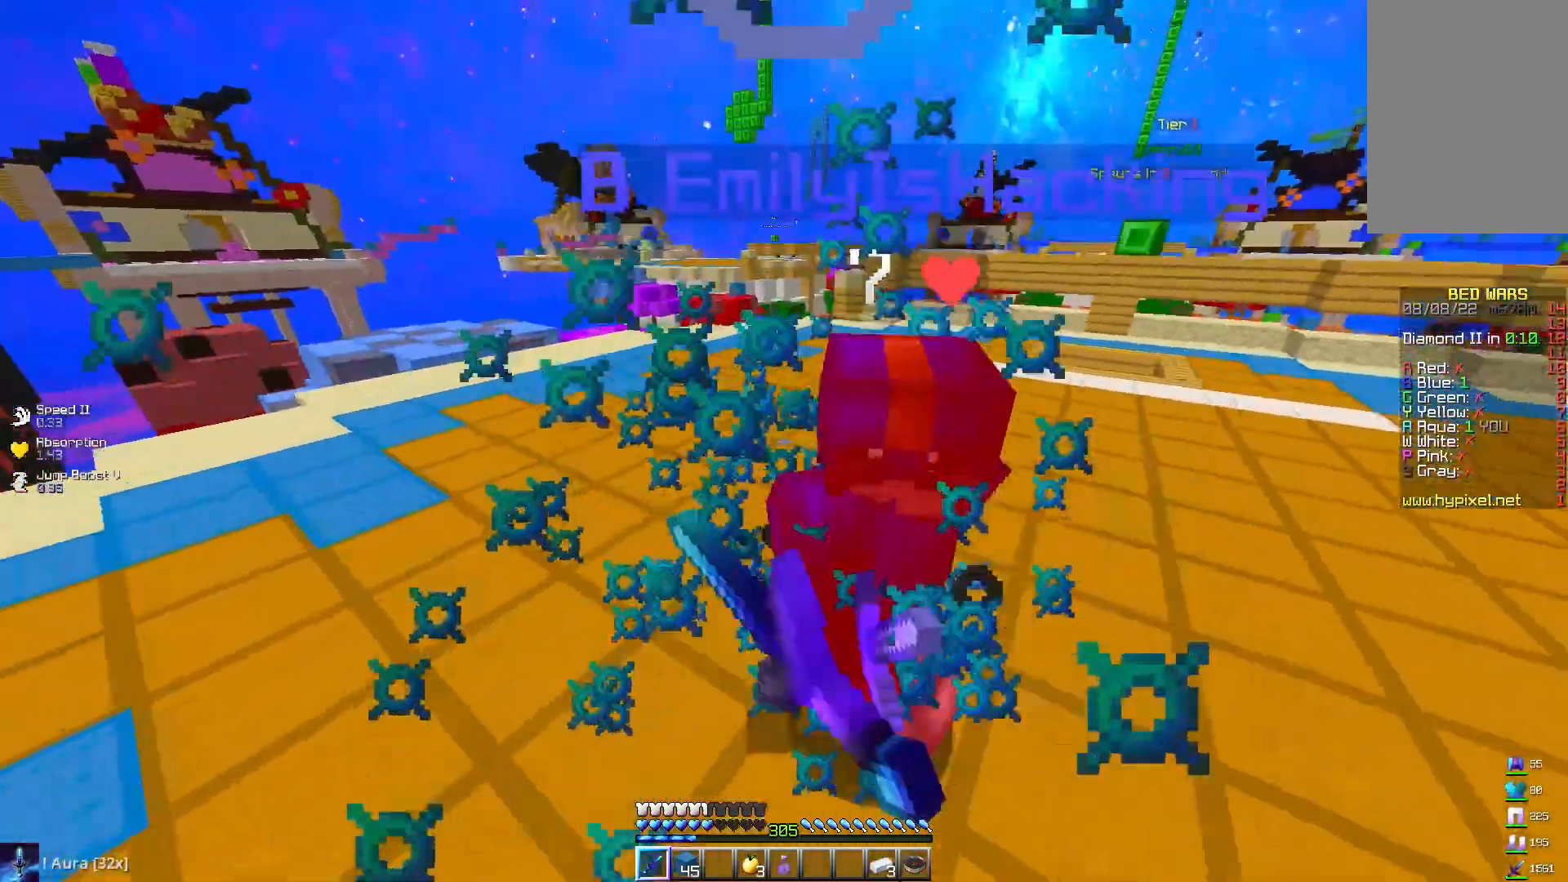
{"keys": ["w"], "mouse": [], "events": [[383, "mouse_left", "up"]]}
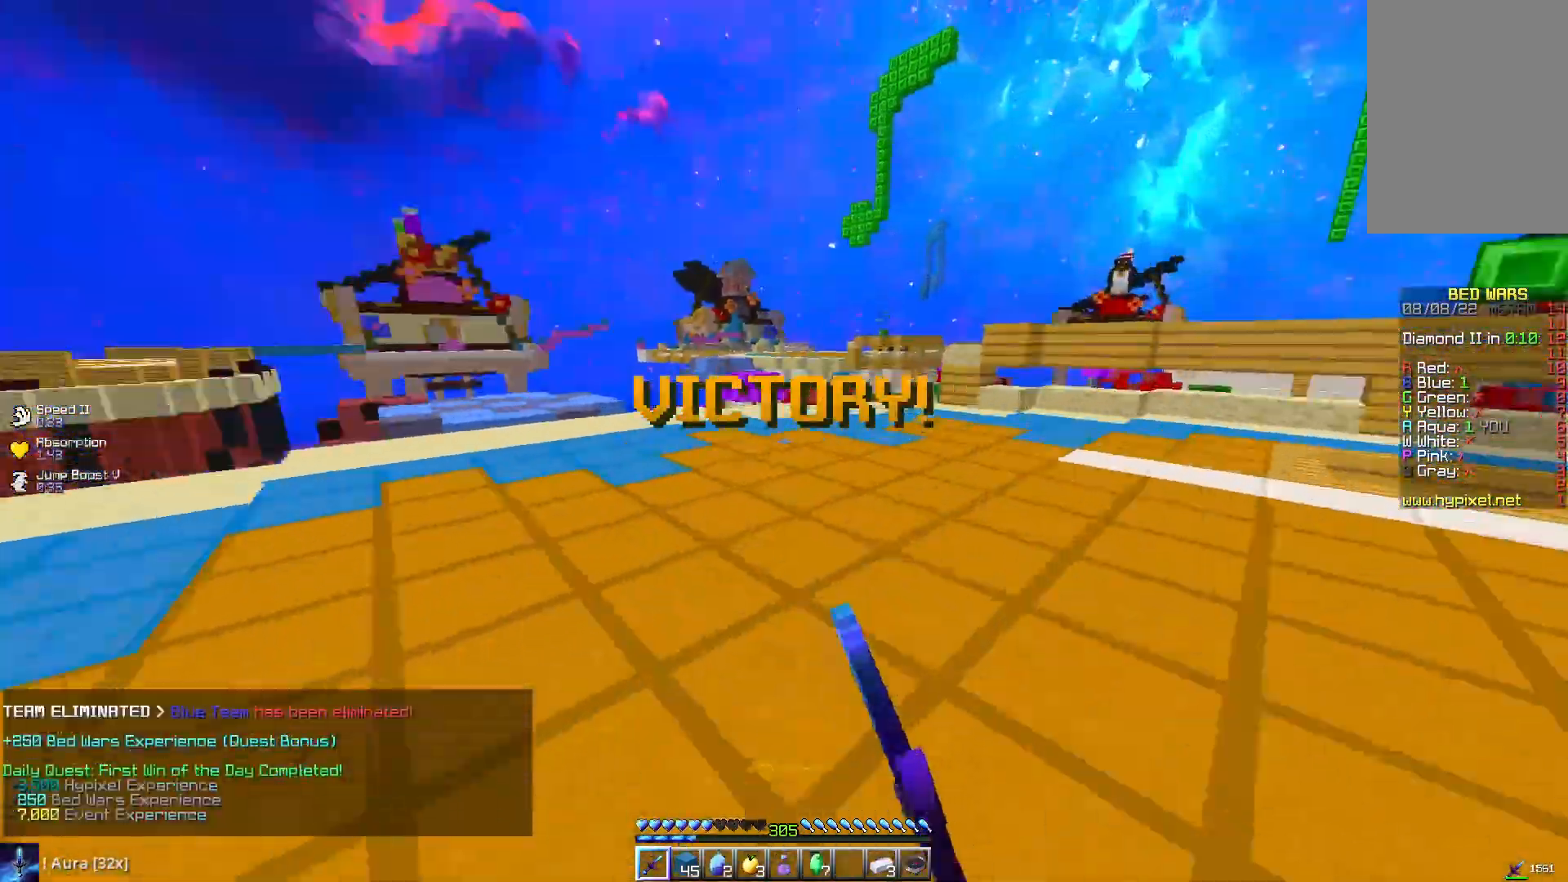
{"keys": [], "mouse": [], "events": [[33, "a", "down"], [267, "w", "up"], [383, "mouse_right", "down"], [417, "a", "up"], [500, "mouse_right", "up"]]}
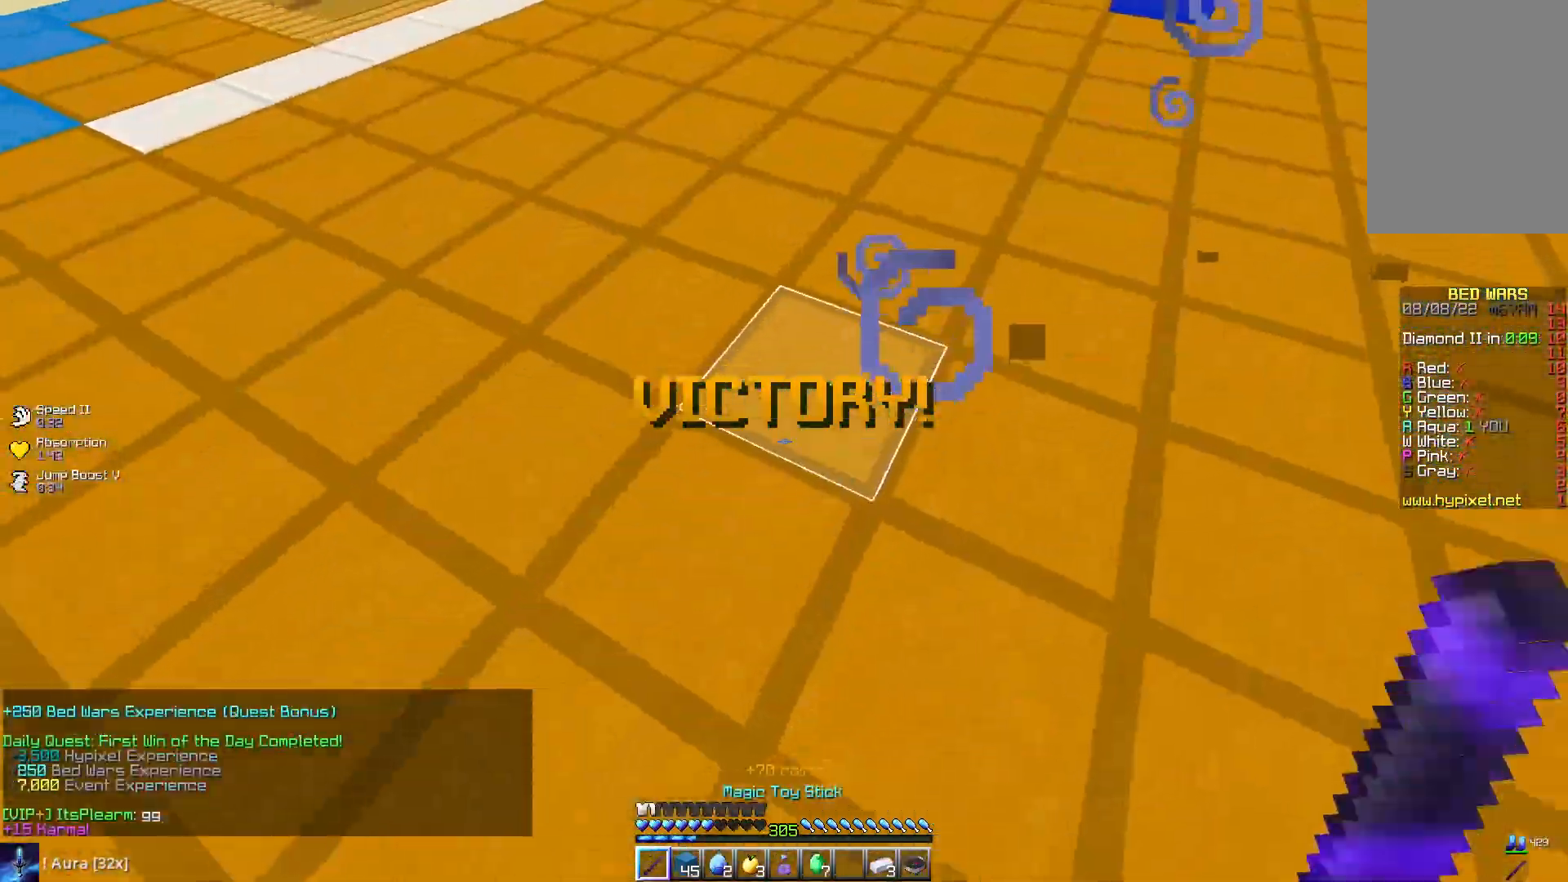
{"keys": [], "mouse": [], "events": []}
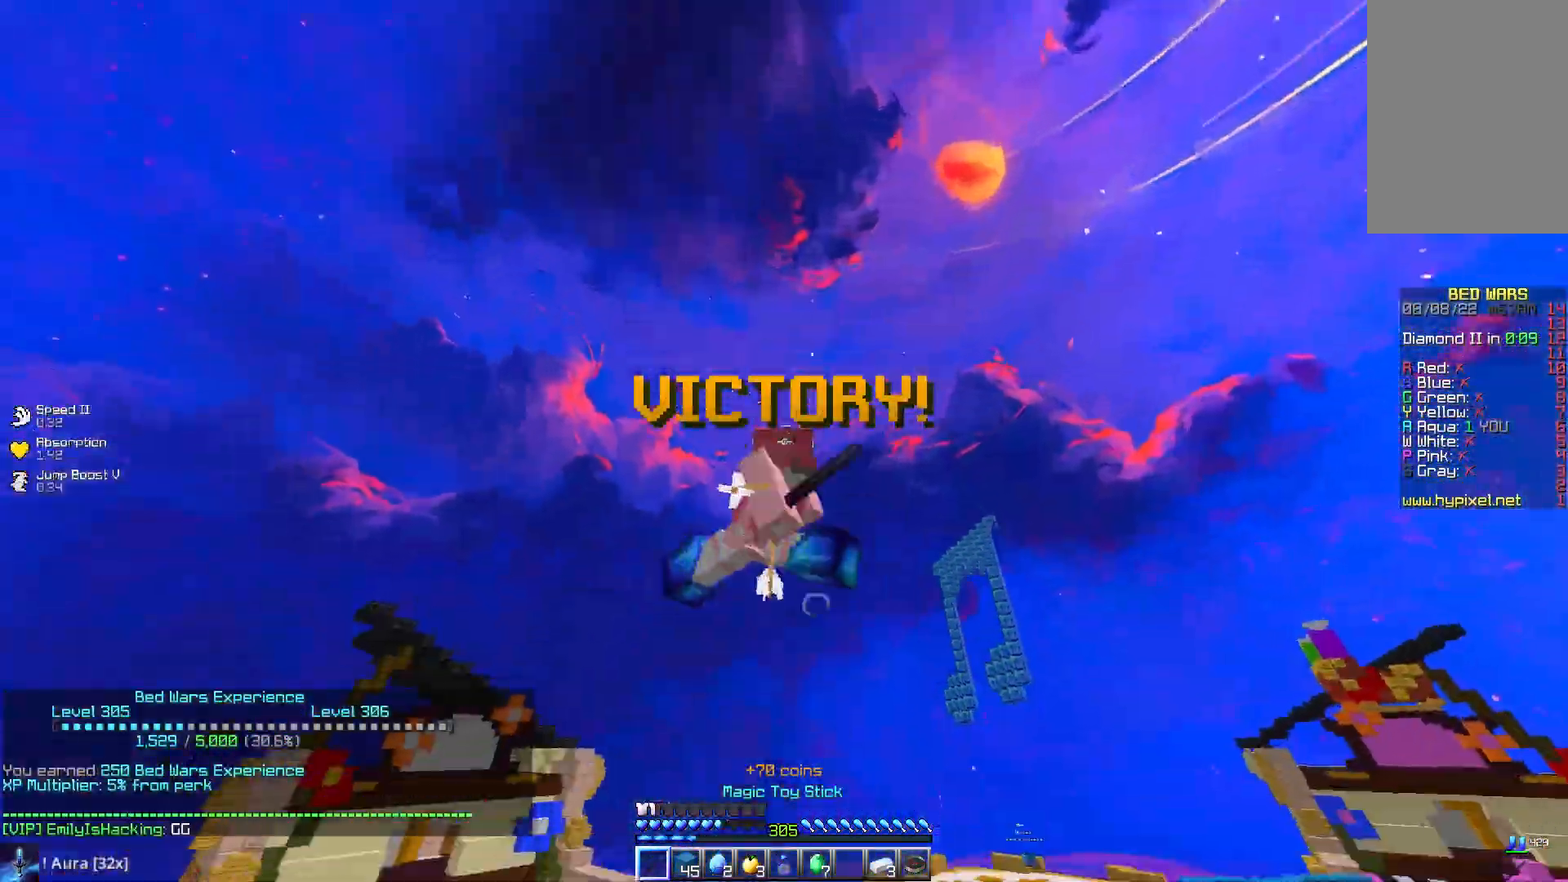
{"keys": [], "mouse": ["left"], "events": [[67, "mouse_left", "down"], [417, "mouse_left", "up"], [450, "mouse_left", "down"]]}
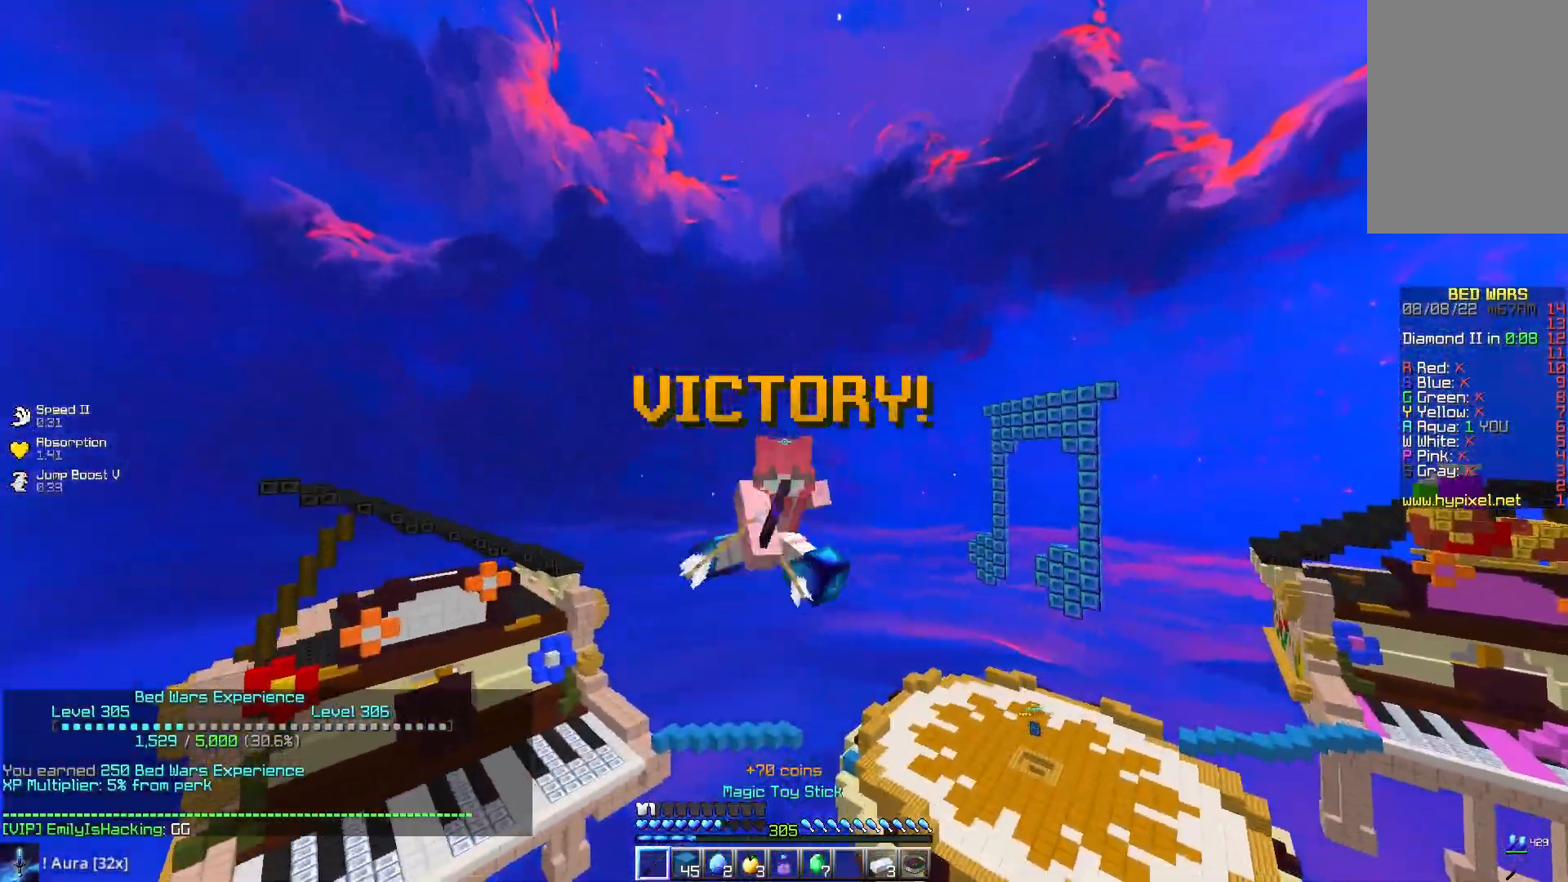
{"keys": [], "mouse": [], "events": [[100, "mouse_left", "up"], [133, "mouse_left", "down"], [300, "mouse_left", "up"], [333, "mouse_left", "down"], [467, "mouse_left", "up"]]}
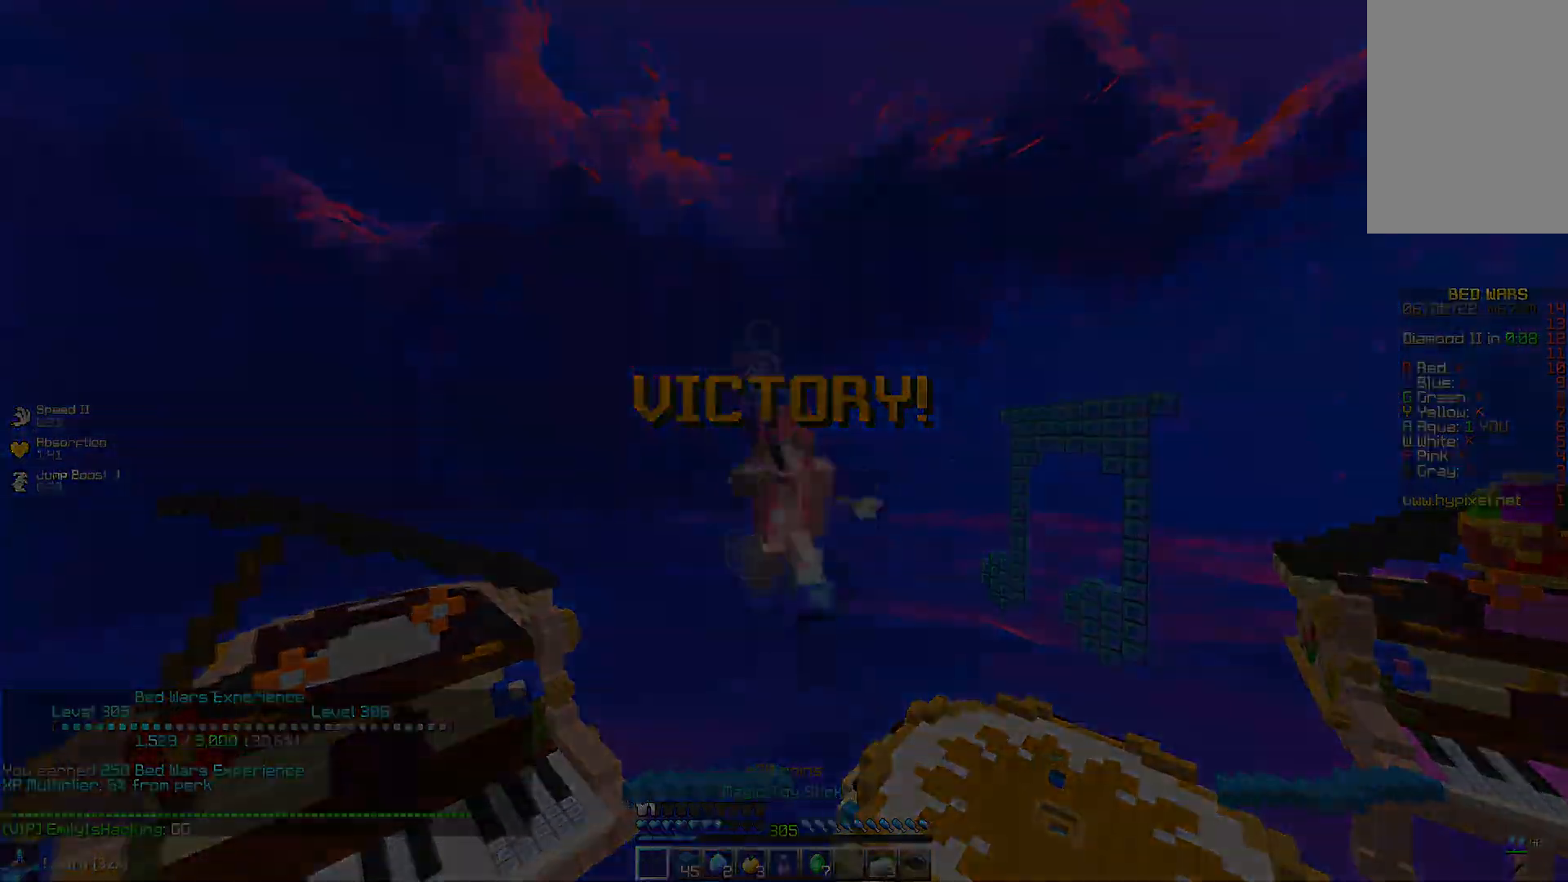
{"keys": ["d", "s"], "mouse": []}
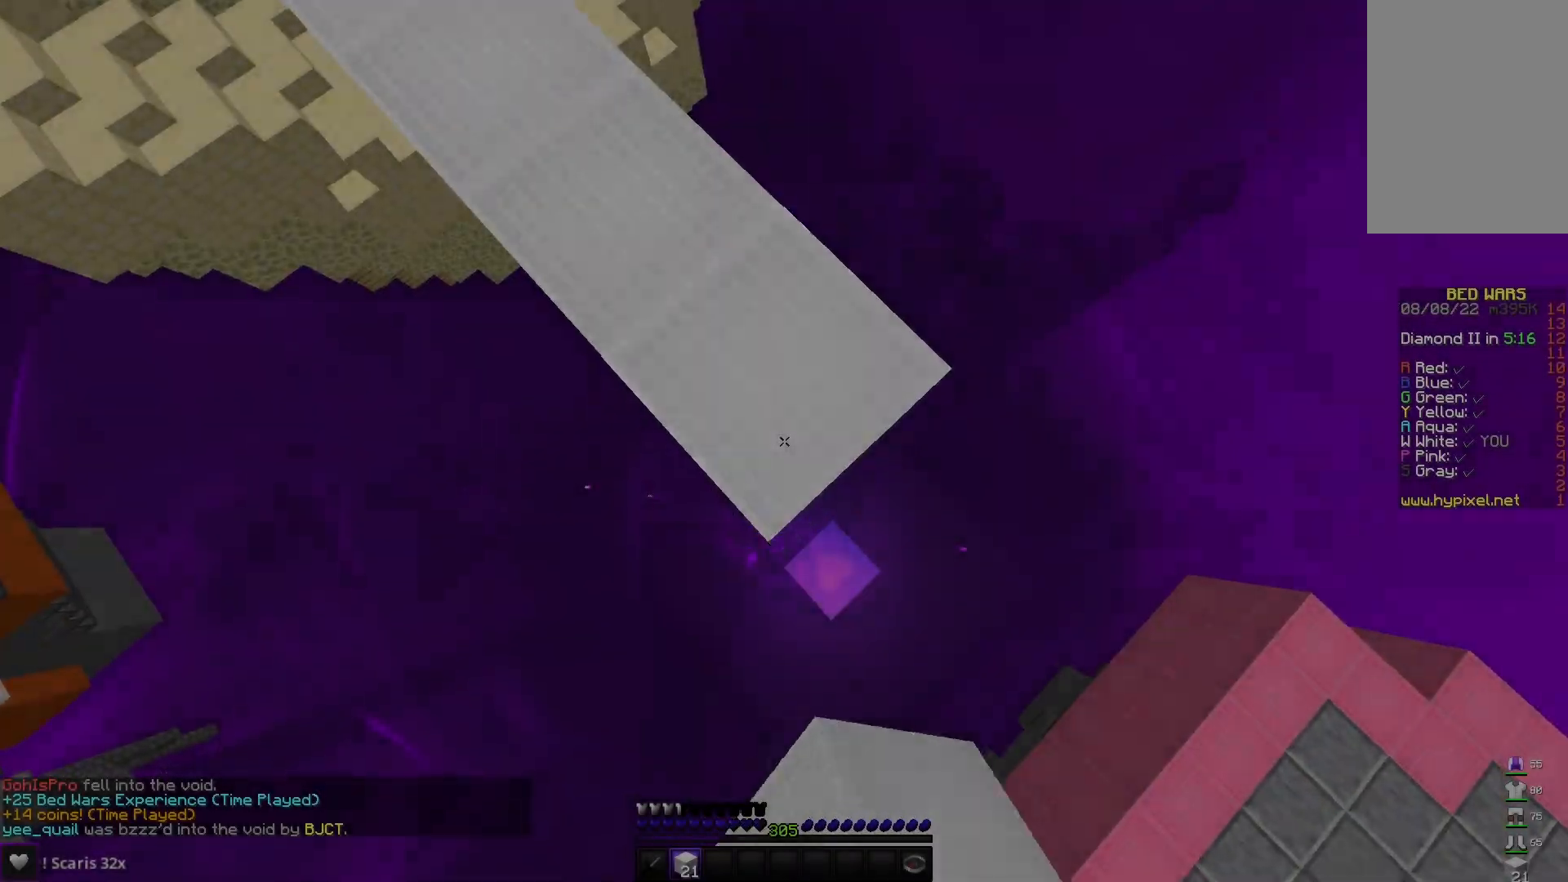
{"keys": ["d", "s"], "mouse": ["right"], "events": [[117, "mouse_right", "down"], [267, "mouse_right", "up"], [483, "mouse_right", "down"]]}
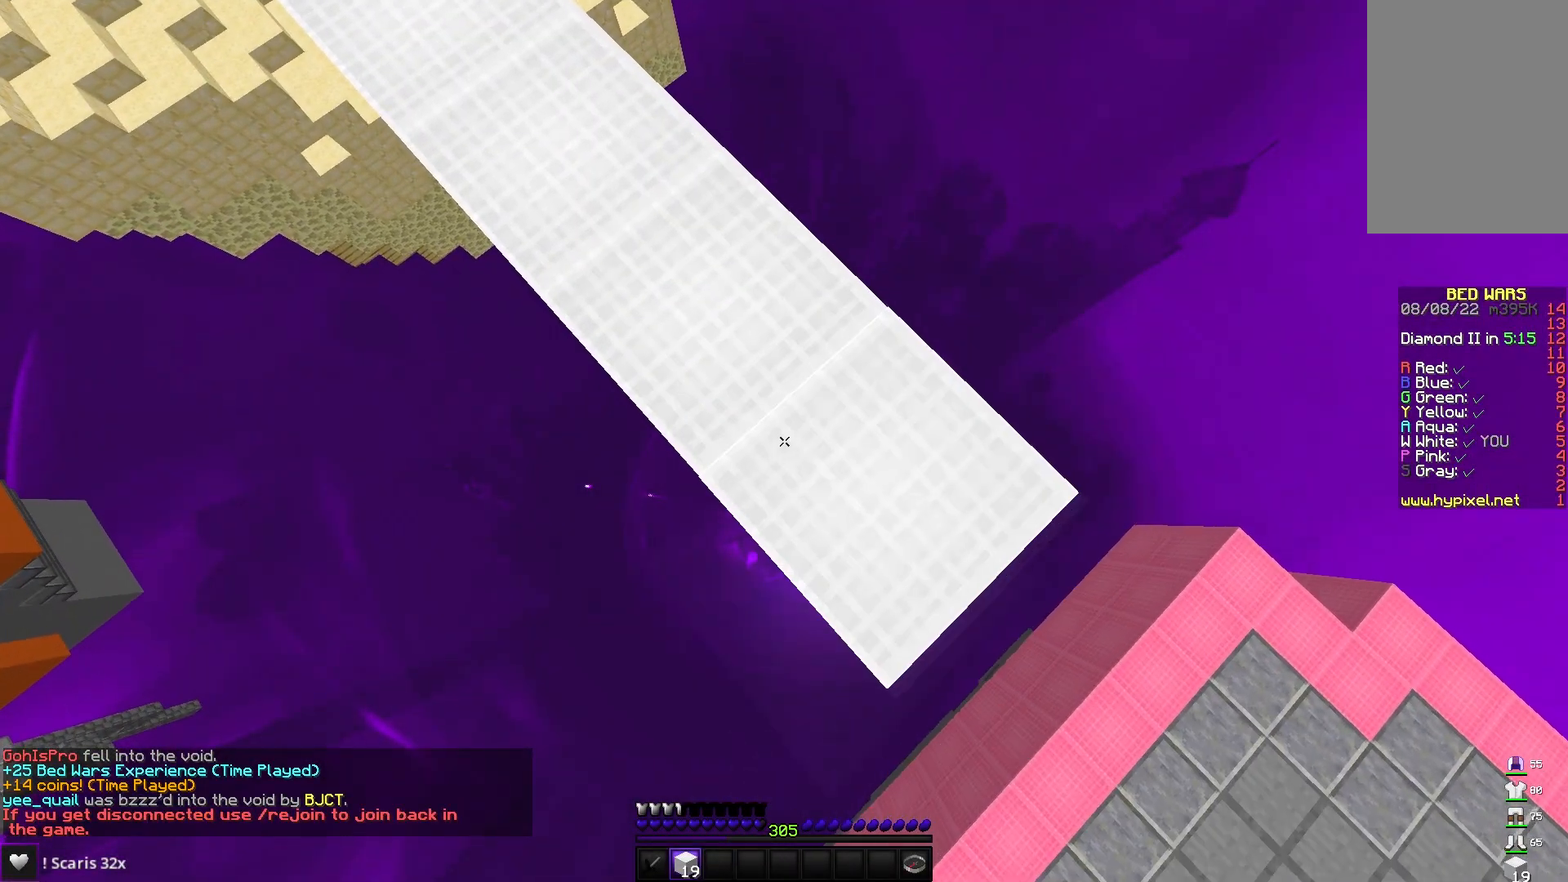
{"keys": ["d", "s"], "mouse": [], "events": [[117, "mouse_right", "up"], [333, "mouse_right", "down"], [467, "mouse_right", "up"]]}
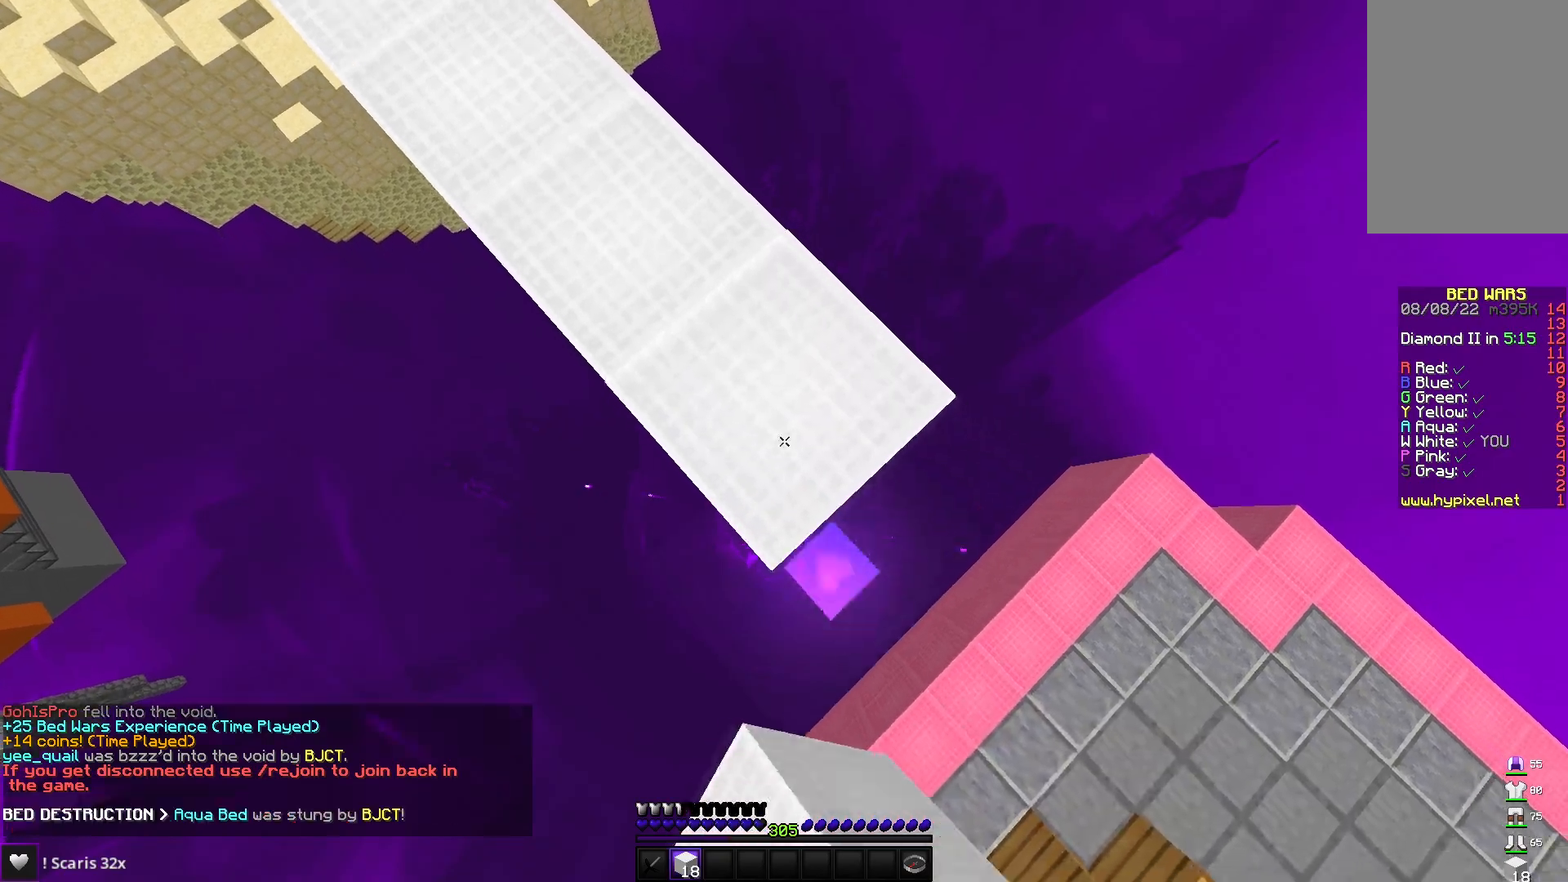
{"keys": ["a", "s"], "mouse": [], "events": [[167, "mouse_right", "down"], [283, "a", "down"], [300, "mouse_right", "up"], [417, "d", "up"]]}
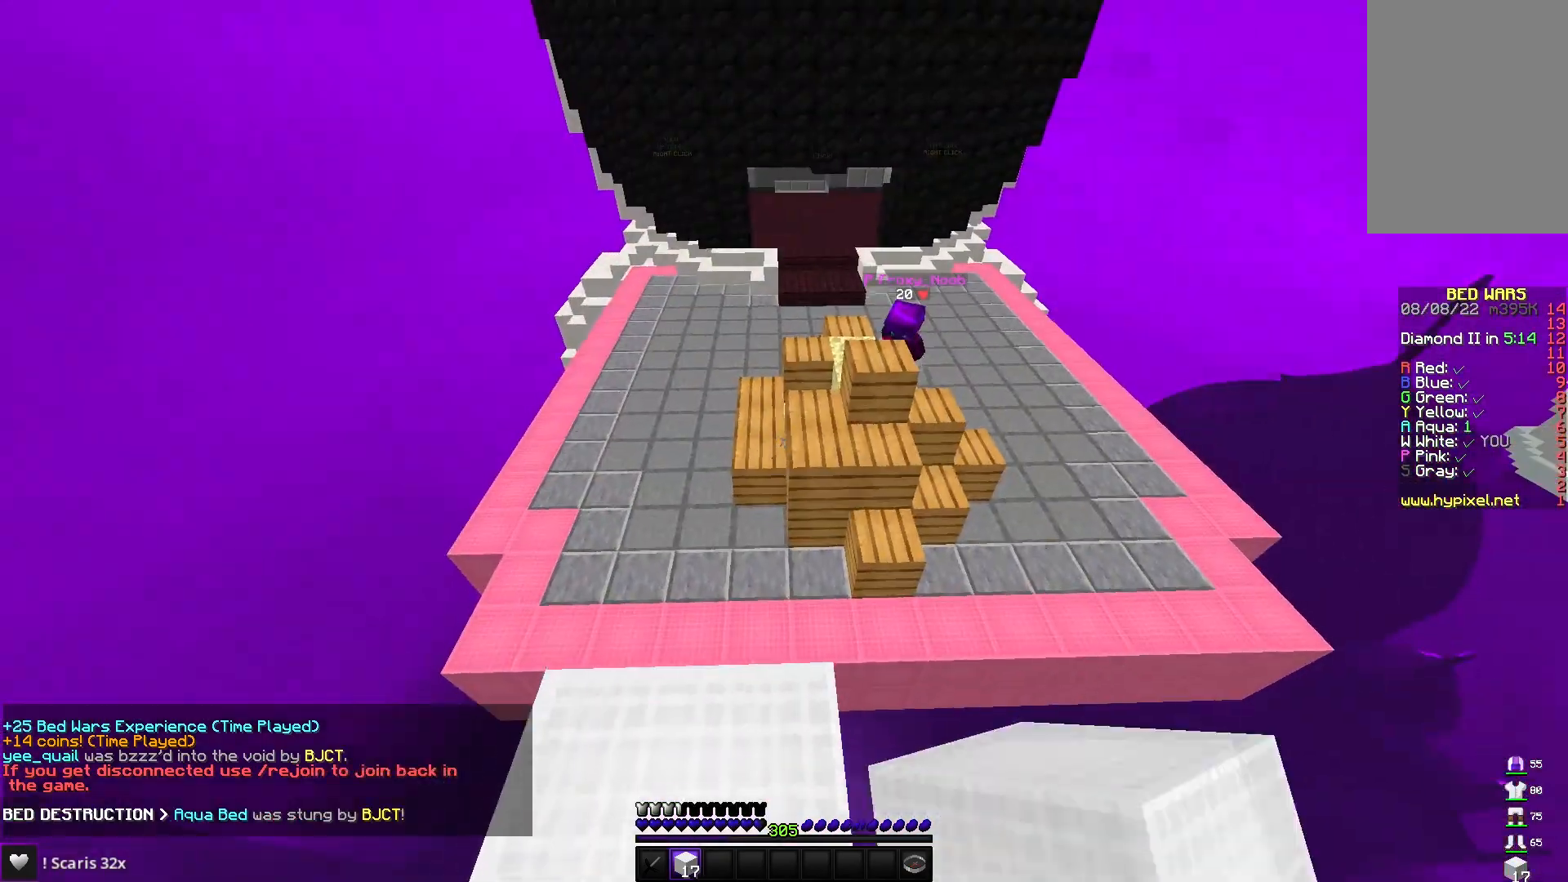
{"keys": ["w"], "mouse": [], "events": [[167, "a", "up"], [200, "s", "up"], [333, "w", "down"]]}
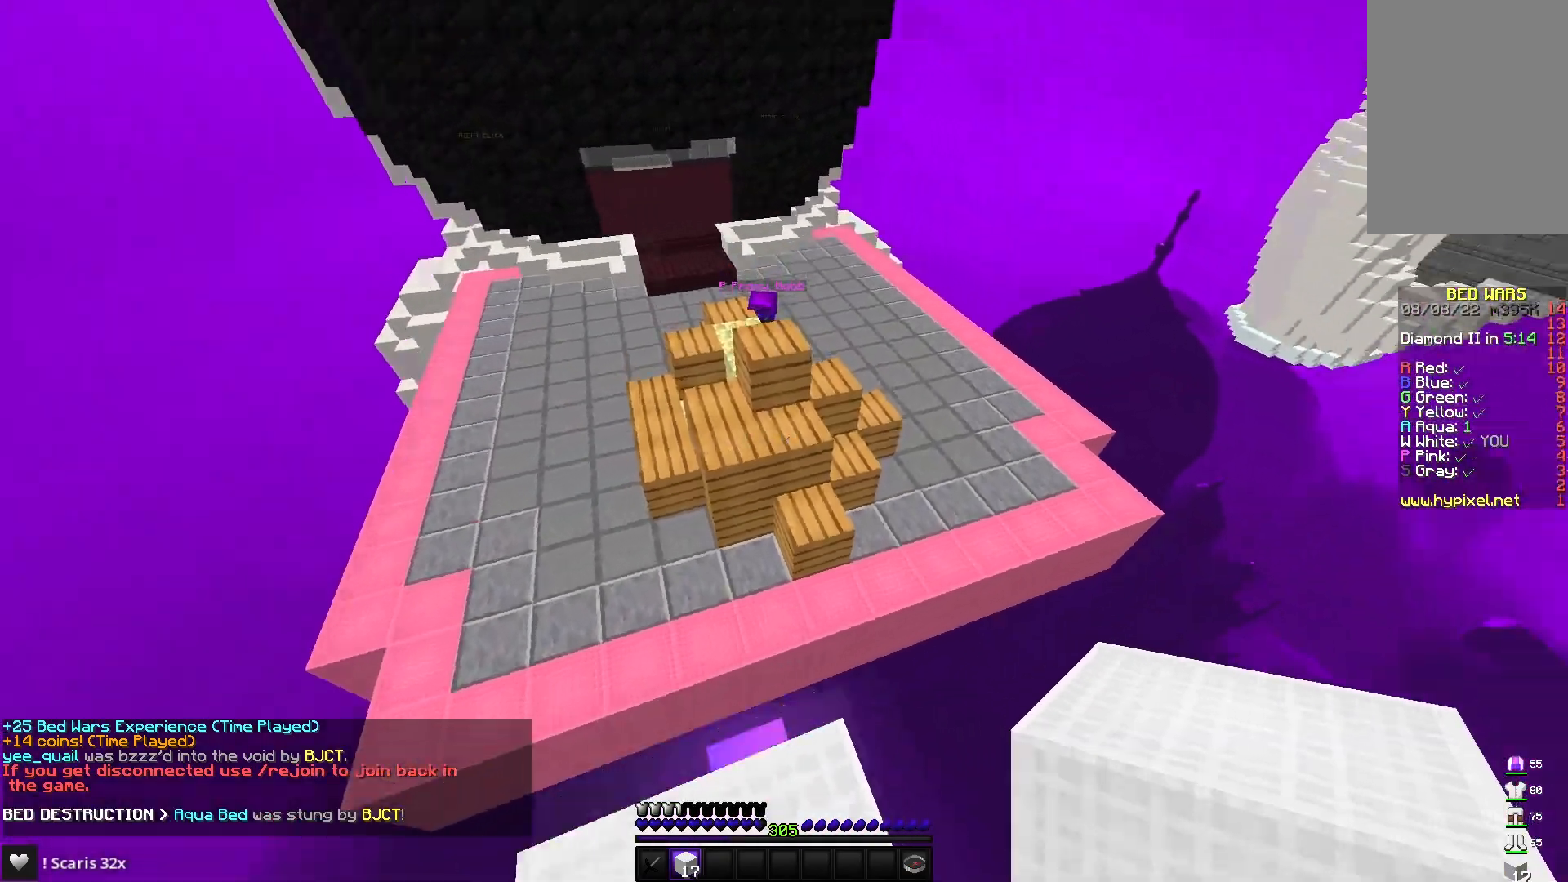
{"keys": ["w"], "mouse": [], "events": [[117, "space", "down"], [300, "space", "up"]]}
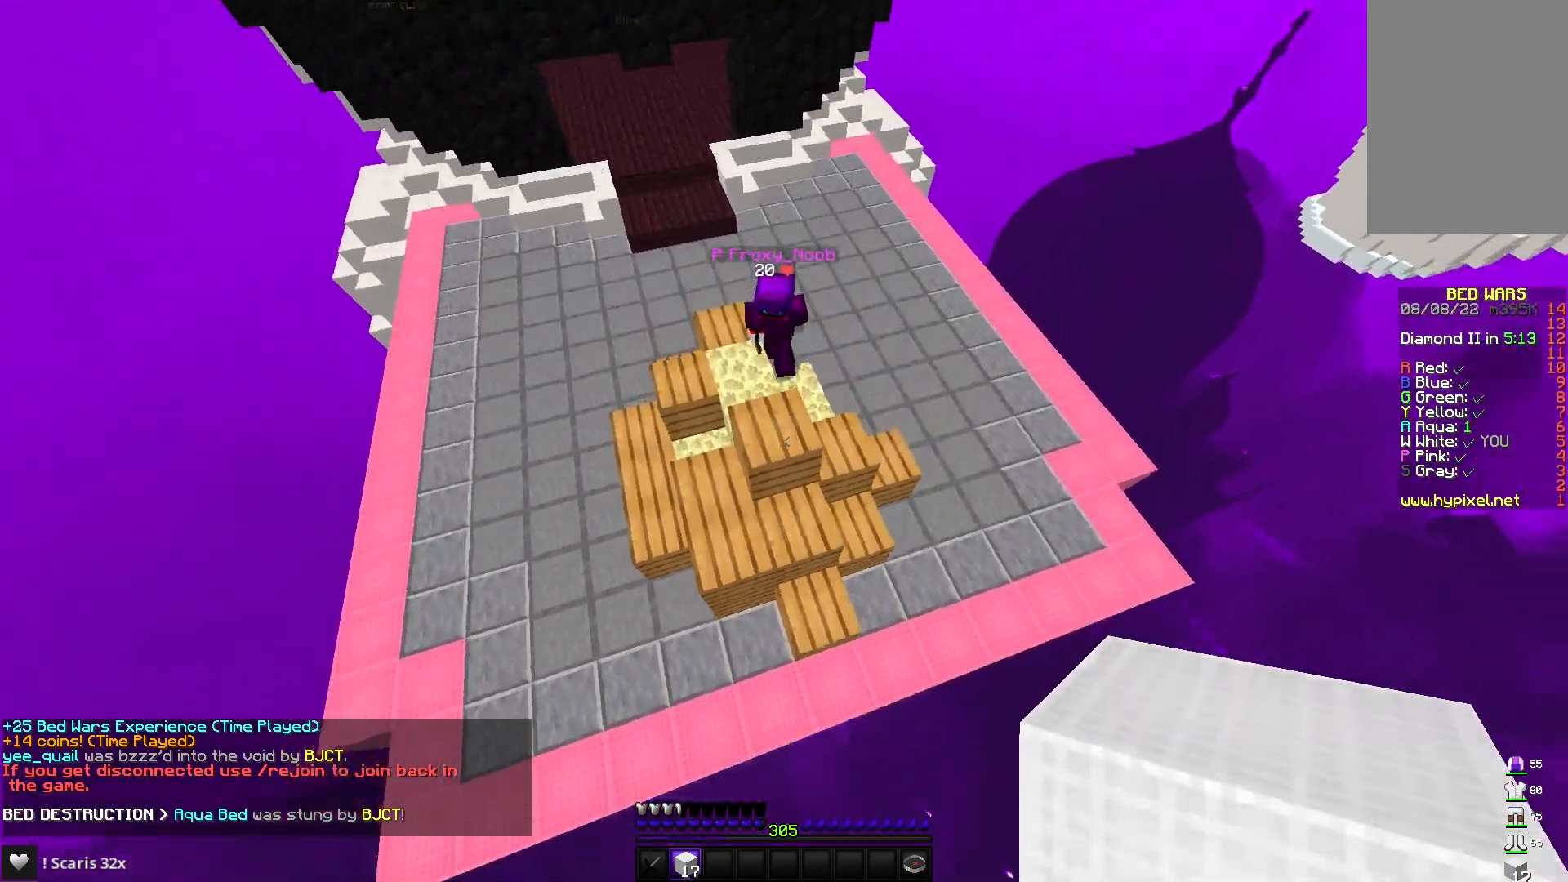
{"keys": ["d", "w"], "mouse": [], "events": [[267, "mouse_right", "down"], [283, "d", "down"], [383, "mouse_right", "up"]]}
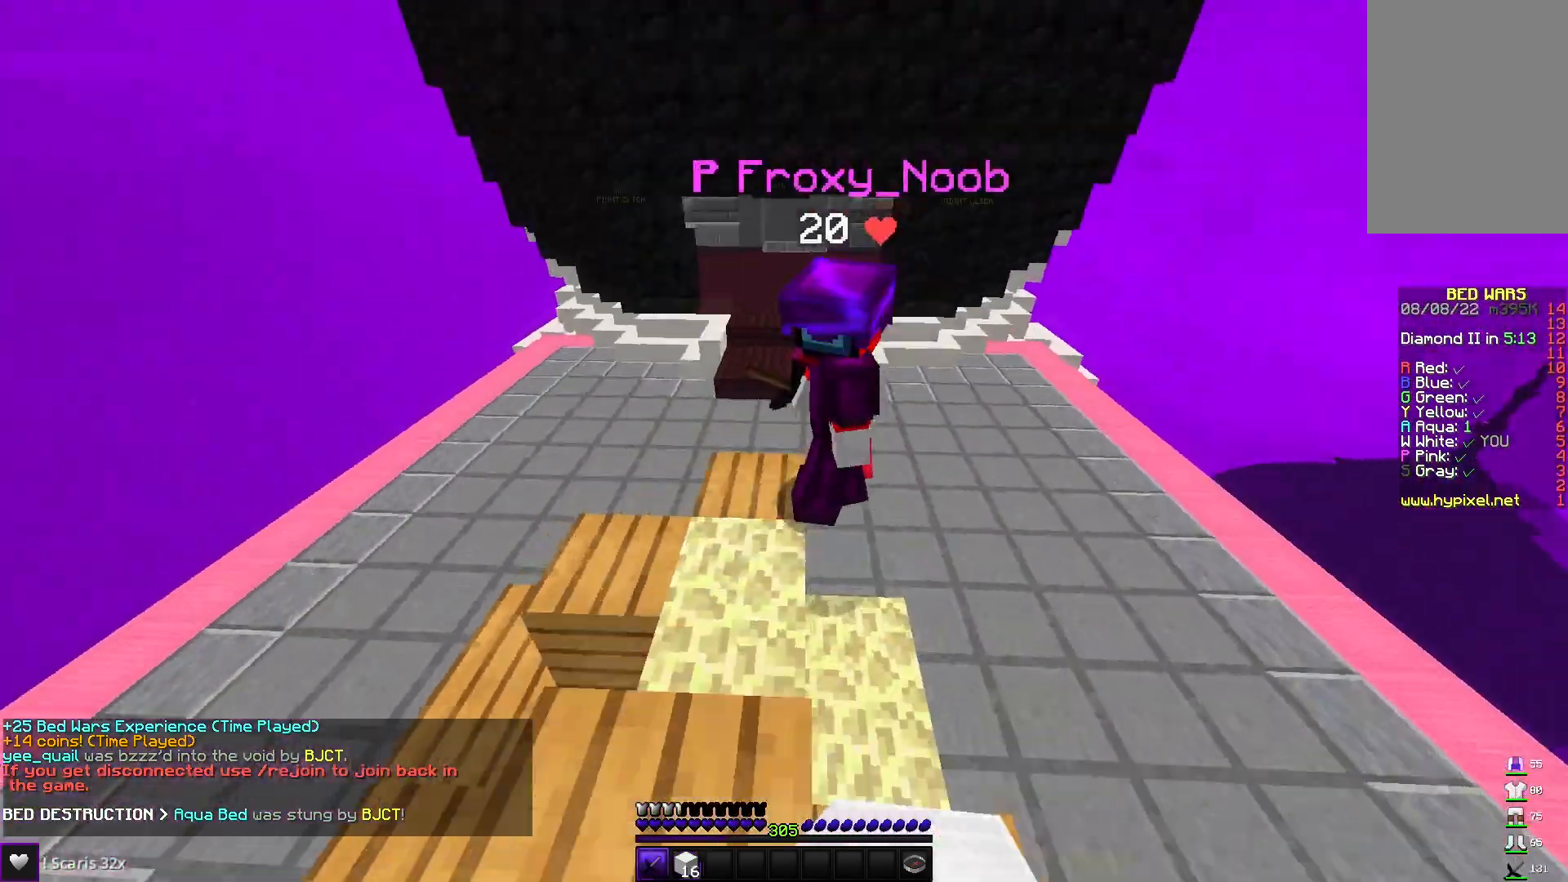
{"keys": ["a", "w"], "mouse": ["left"], "events": [[67, "mouse_left", "down"], [417, "a", "down"], [467, "d", "up"]]}
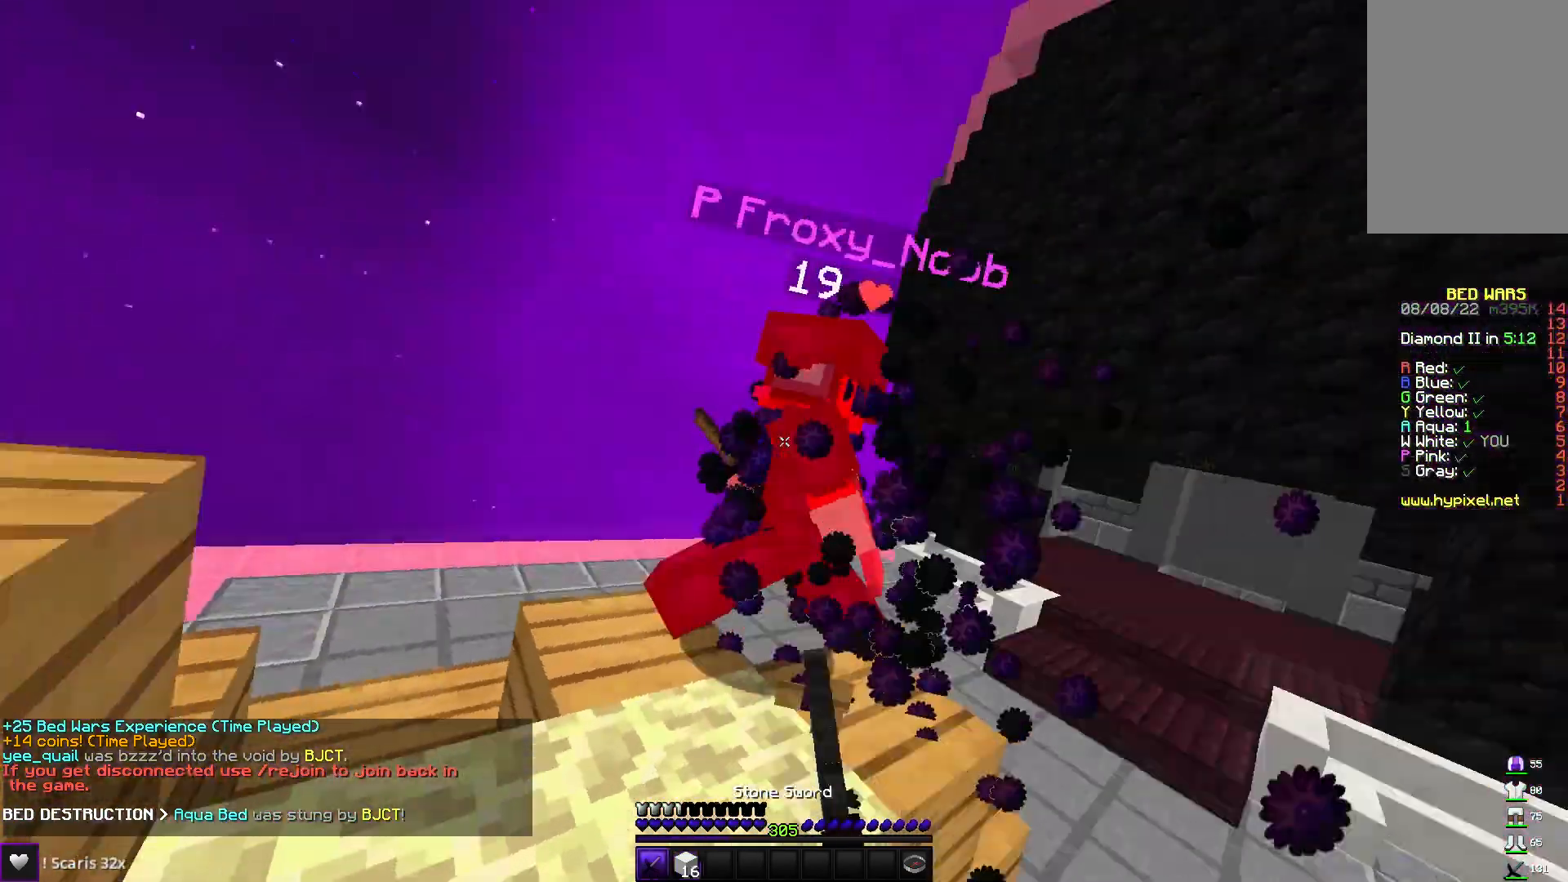
{"keys": ["d", "w"], "mouse": ["left"], "events": [[167, "a", "up"], [217, "d", "down"]]}
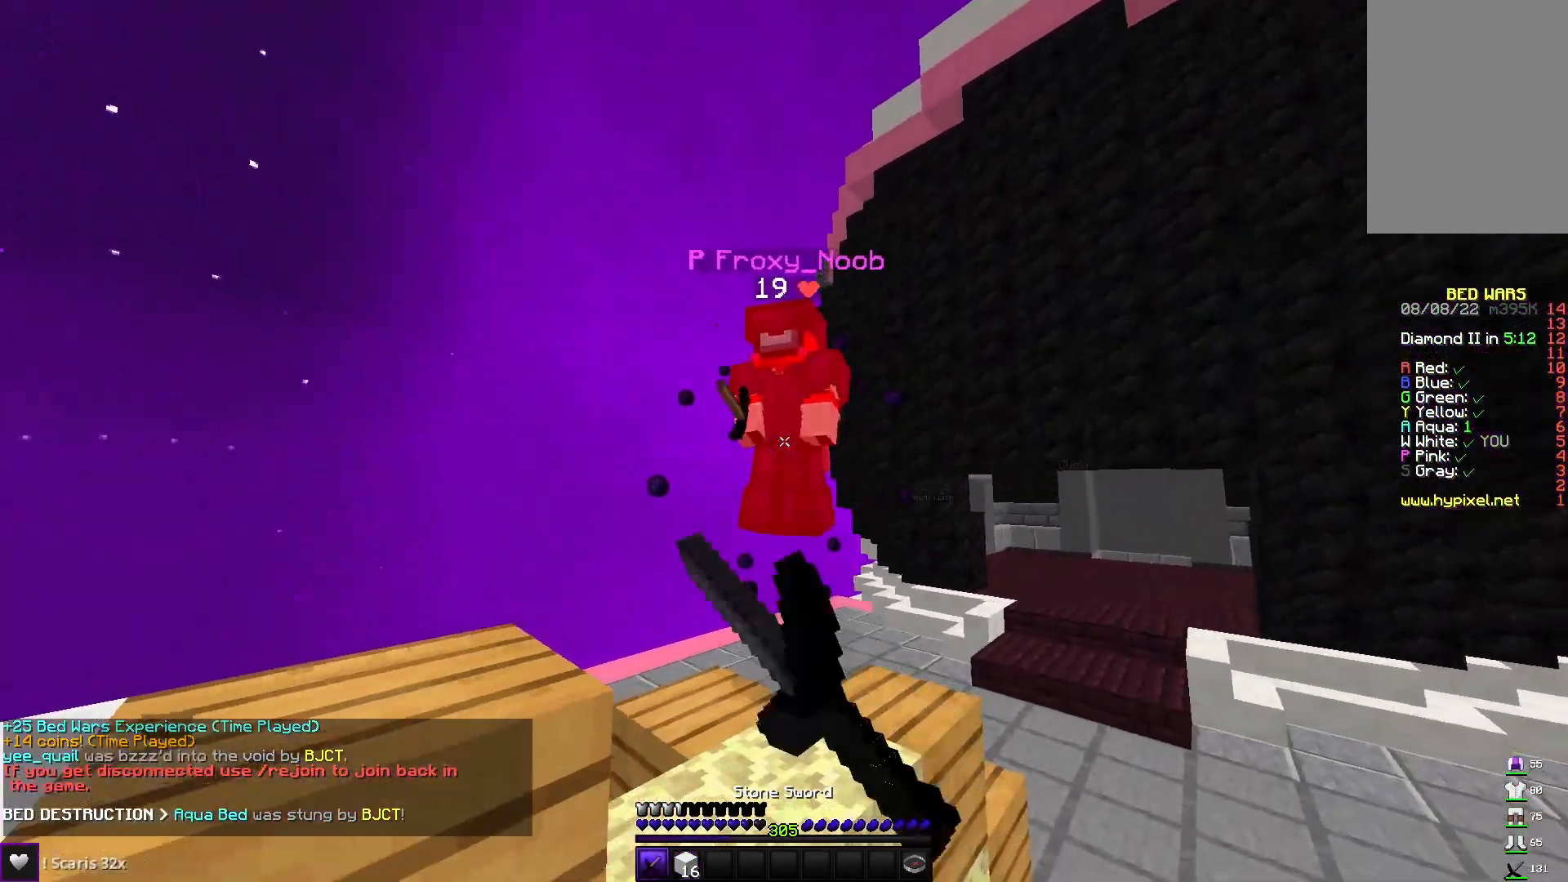
{"keys": ["w"], "mouse": ["left"], "events": [[500, "d", "up"]]}
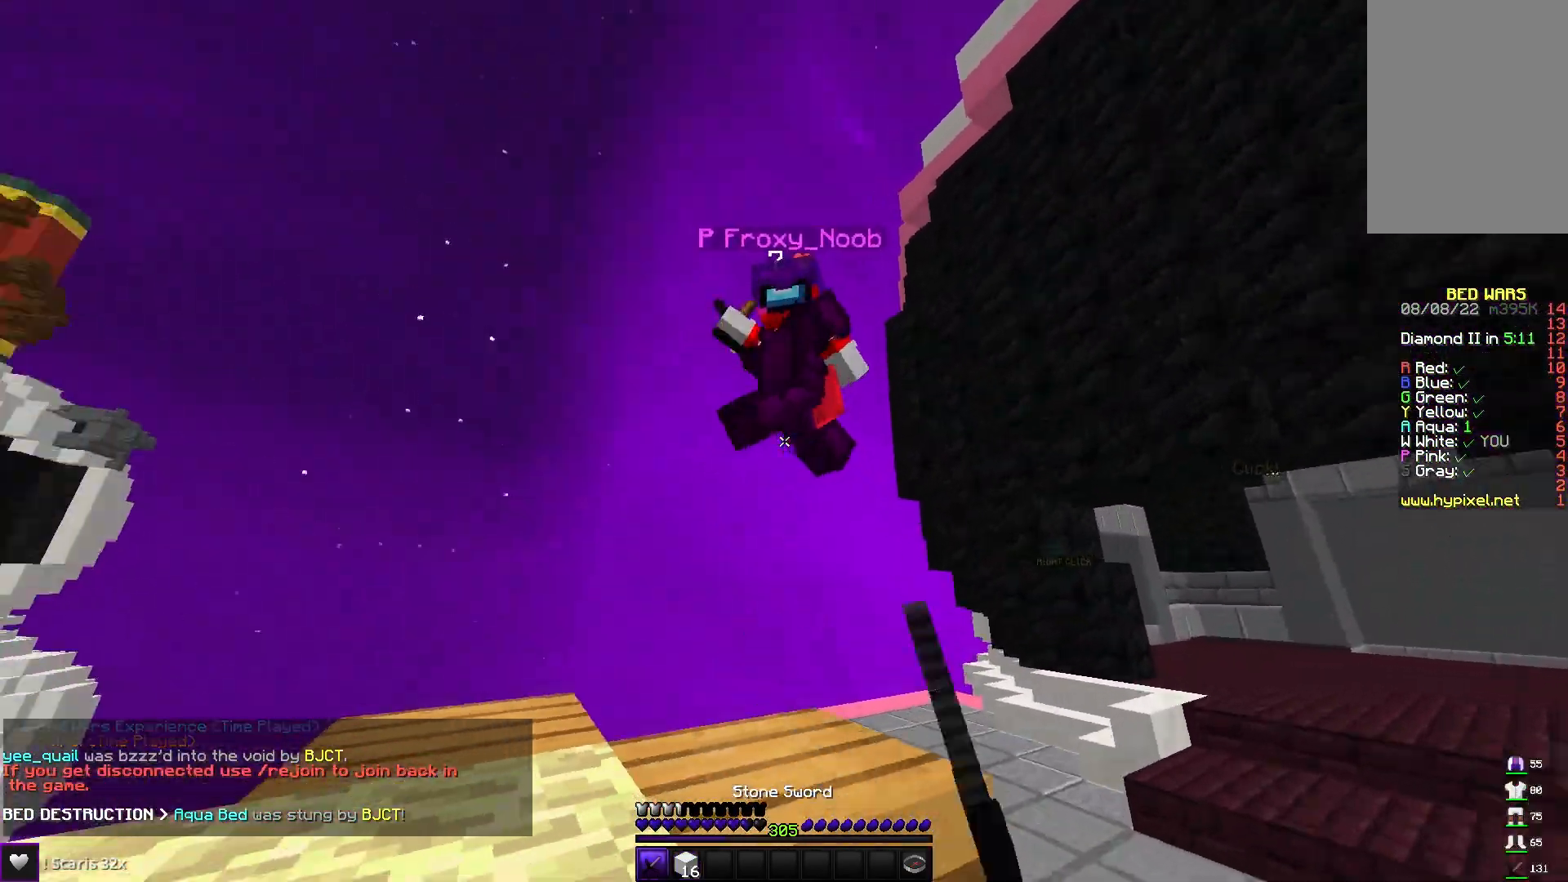
{"keys": ["d", "w"], "mouse": ["left"], "events": [[267, "d", "down"]]}